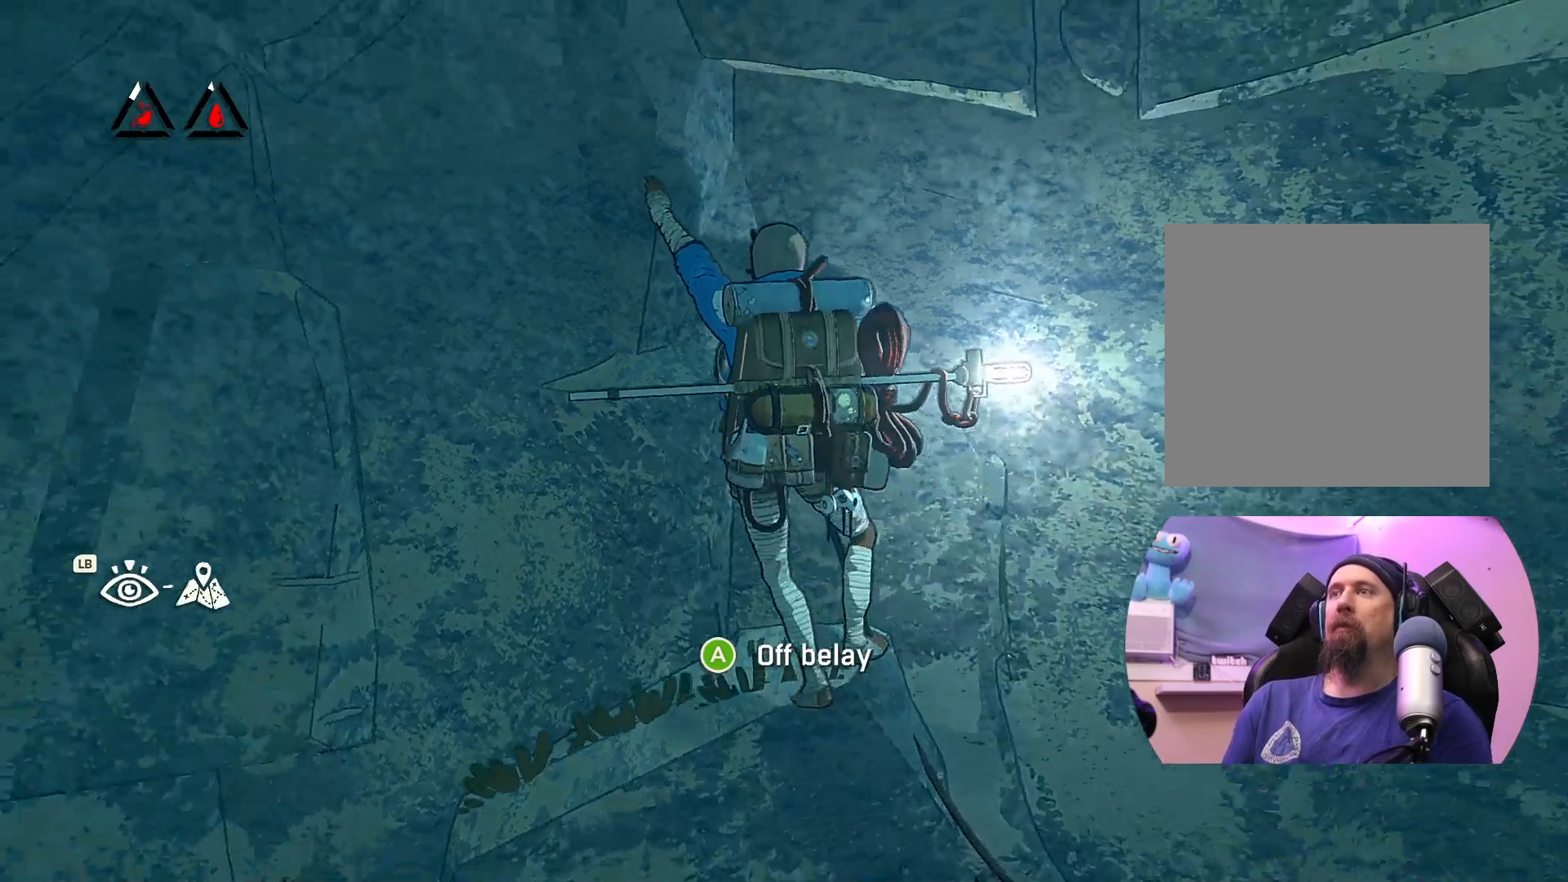
Gameplay with a controller (Xbox layout); each line is a JSON object with the inputs held at the frame after it. "events" lists button and stick changes between this image and that frame as [ms after this image, input, new state], when the widget could be followed in between.
{"buttons": [], "left_stick": "up", "right_stick": "center", "events": [[333, "left_stick", "up"]]}
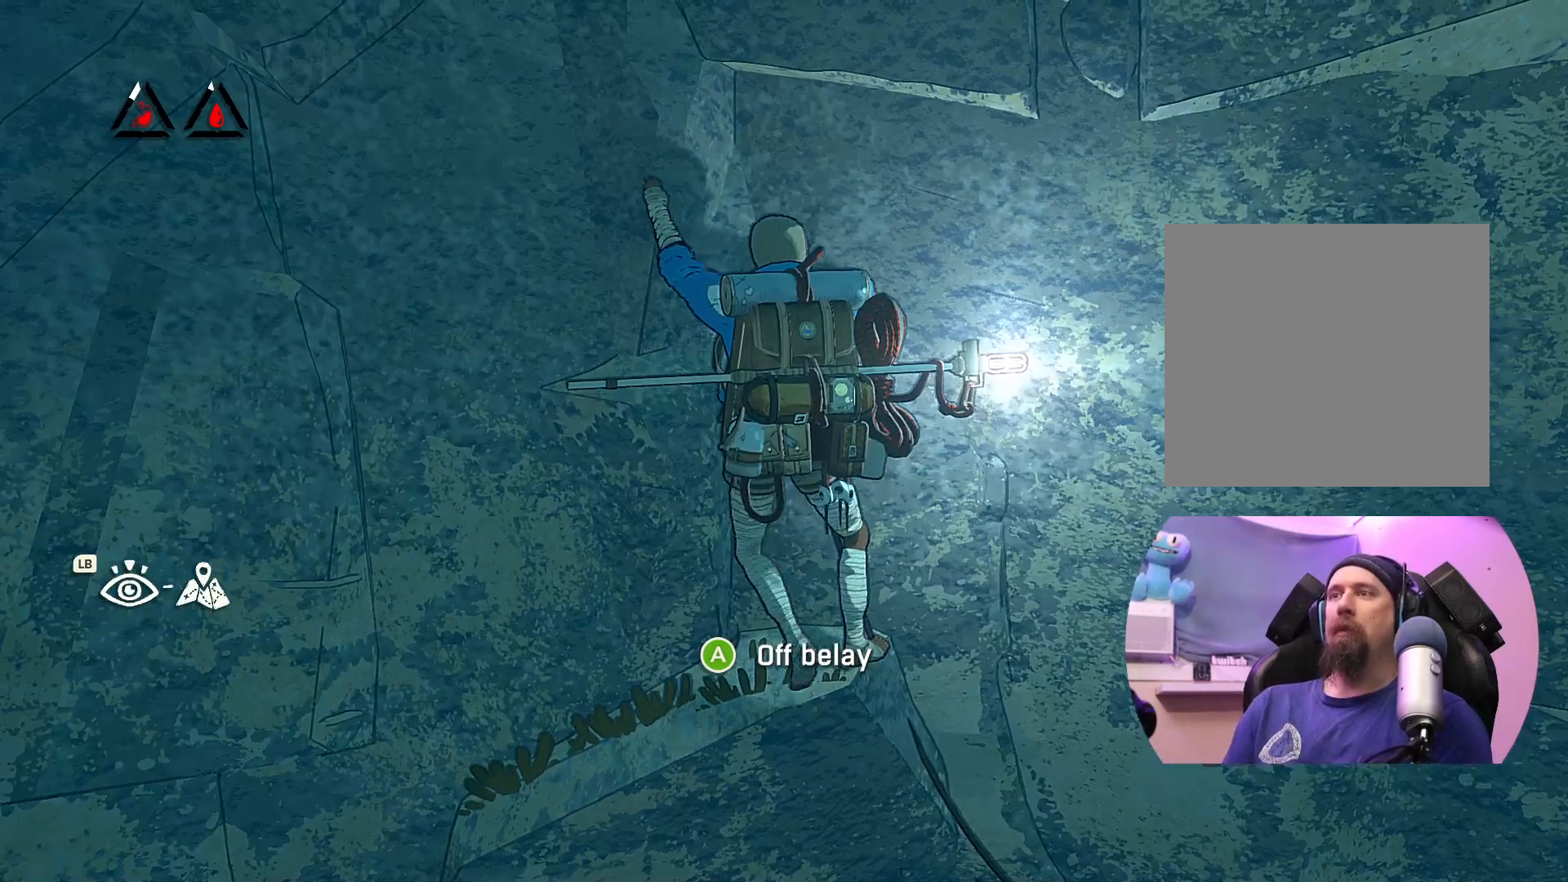
{"buttons": [], "left_stick": "up-left", "right_stick": "center", "events": [[150, "left_stick", "center"], [350, "left_stick", "up-left"]]}
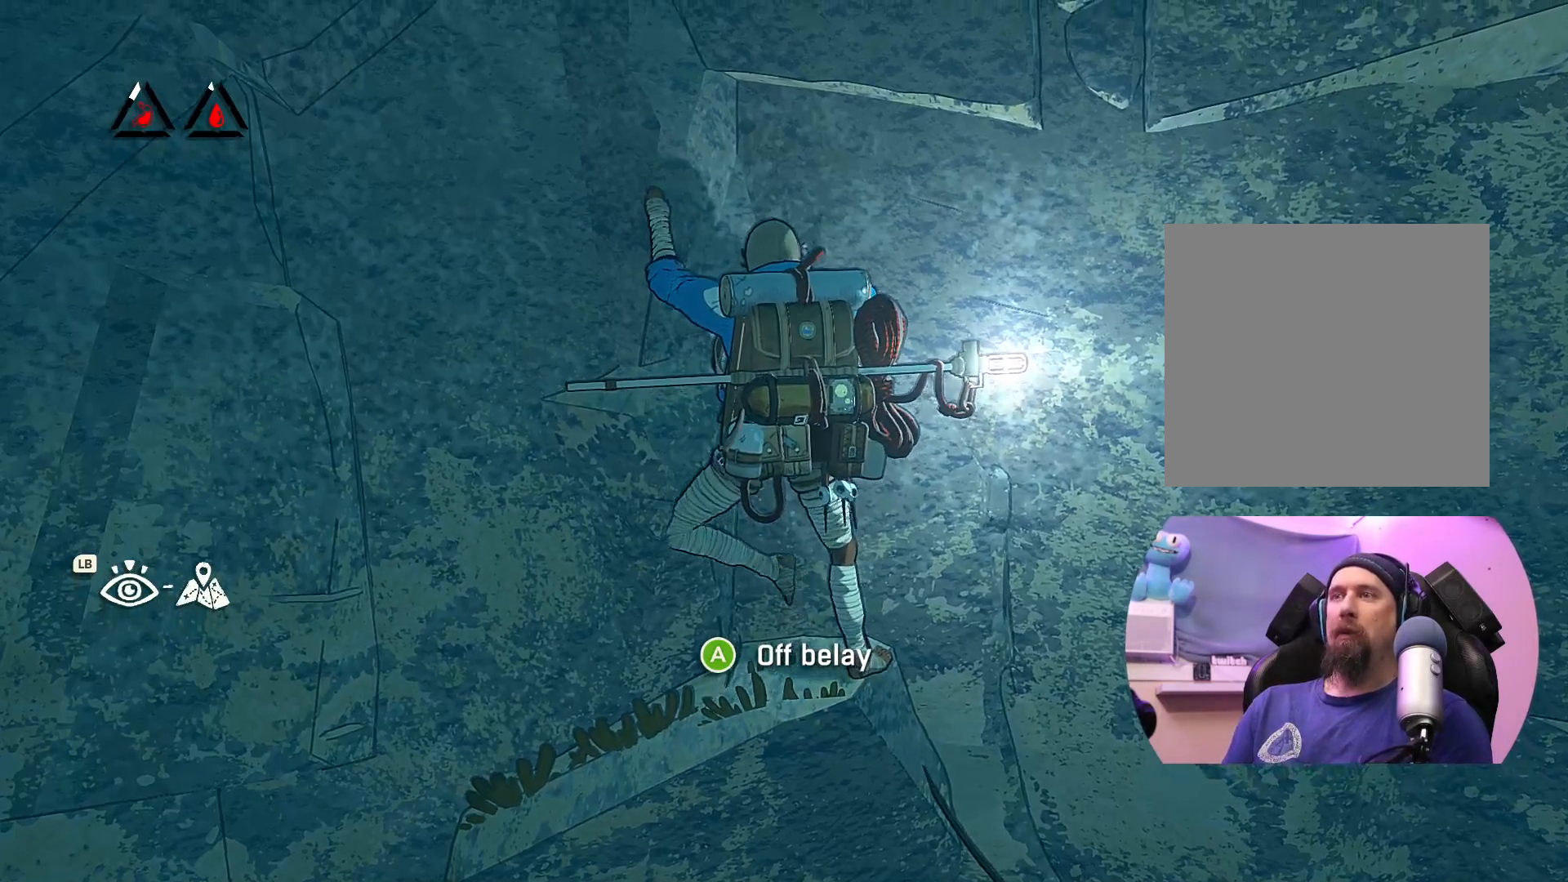
{"buttons": [], "left_stick": "center", "right_stick": "center", "events": [[200, "left_stick", "center"]]}
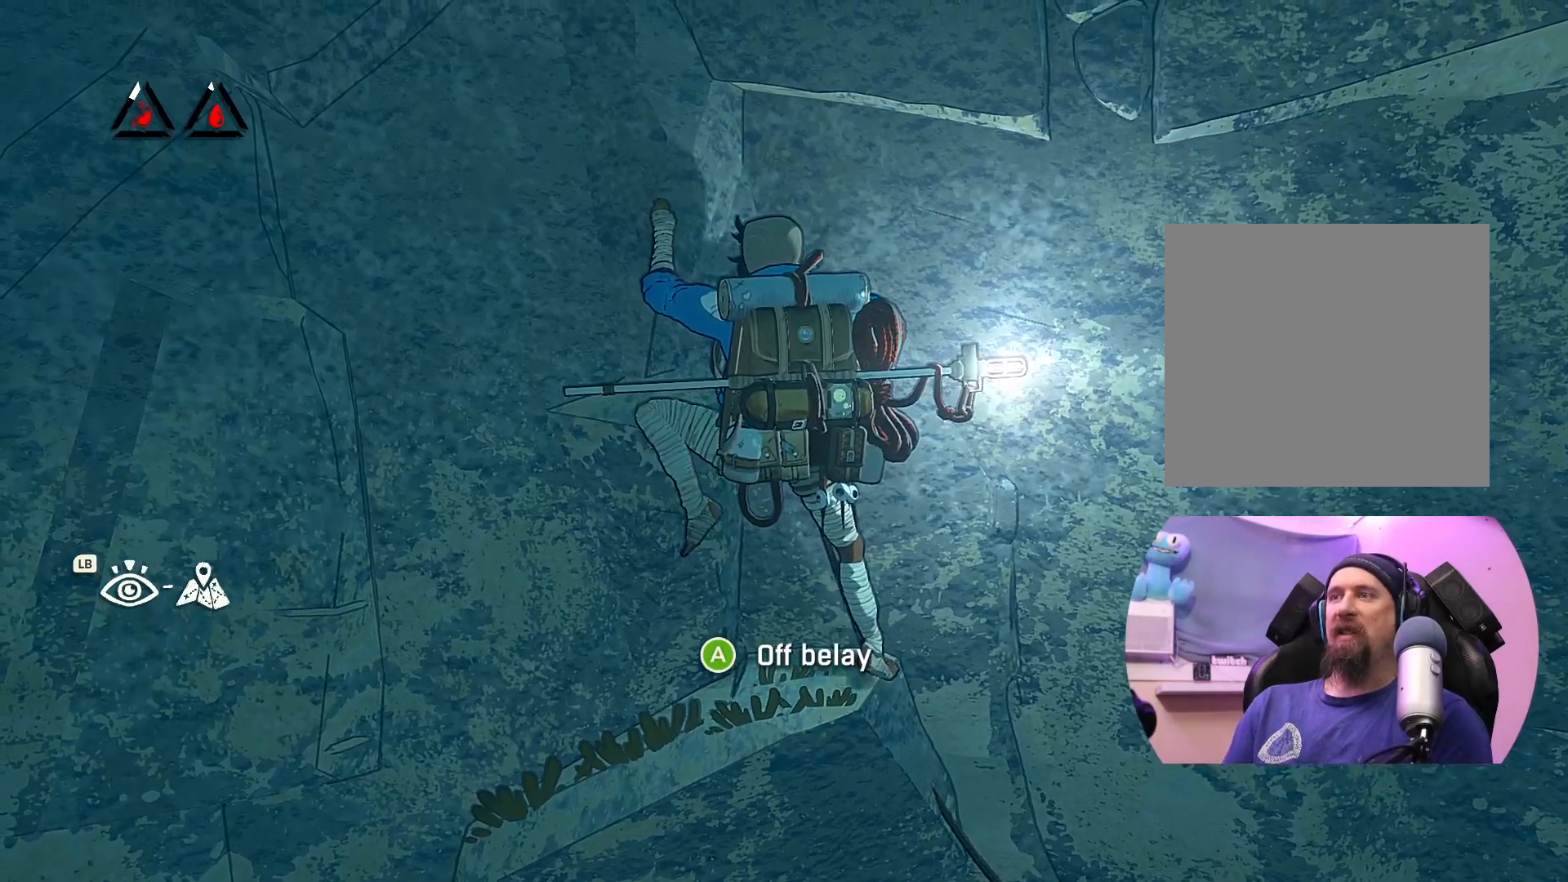
{"buttons": [], "left_stick": "center", "right_stick": "center", "events": [[167, "left_stick", "right"], [333, "left_stick", "center"]]}
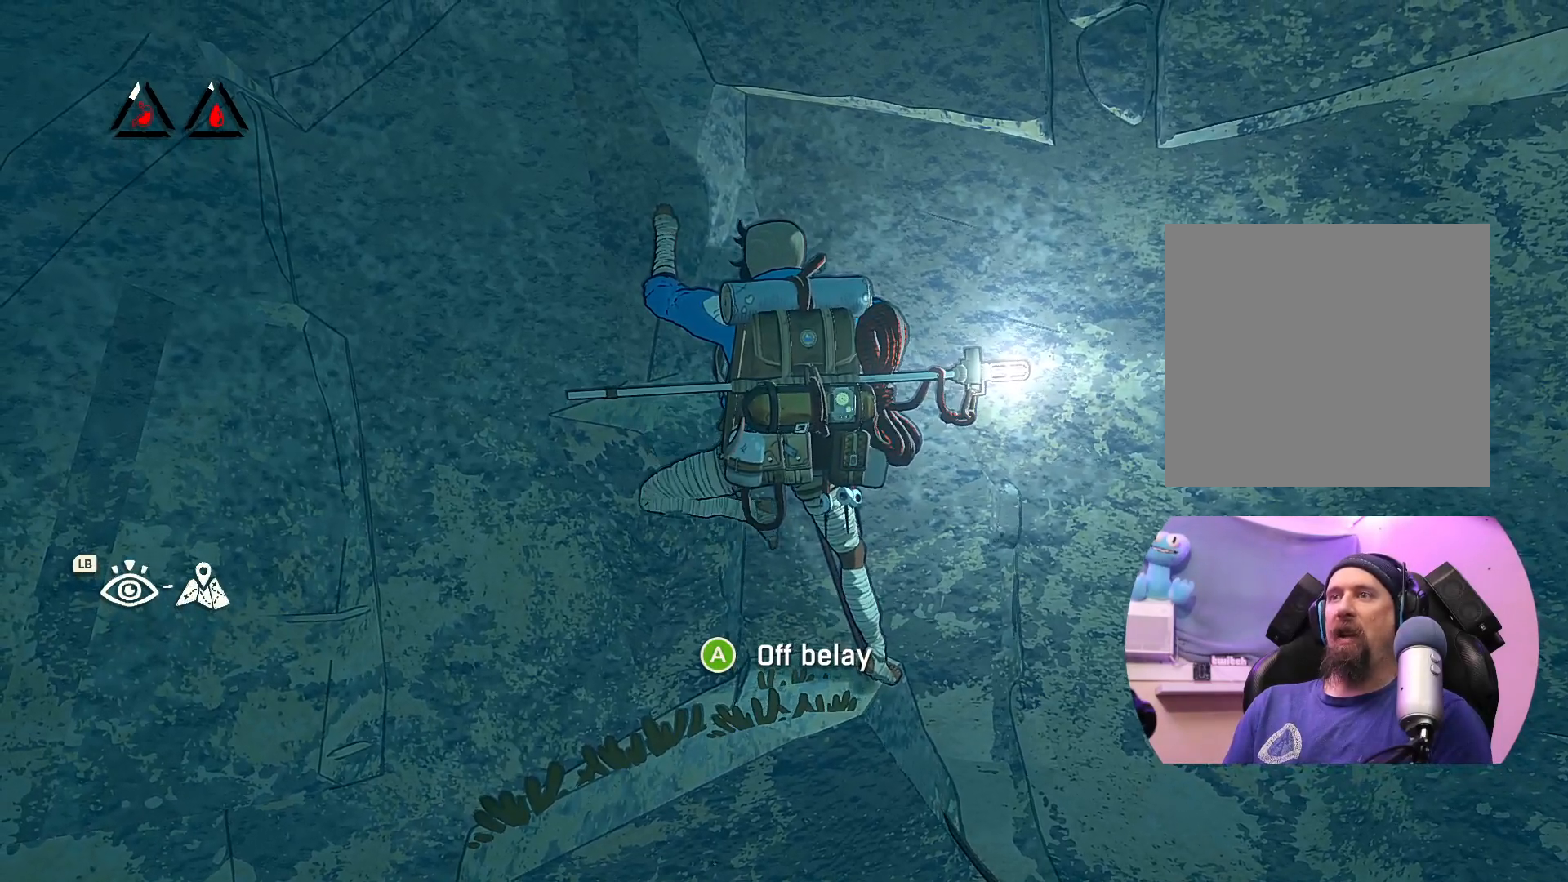
{"buttons": ["X"], "left_stick": "center", "right_stick": "center", "events": [[33, "left_stick", "up-left"], [217, "left_stick", "center"], [500, "X", "down"]]}
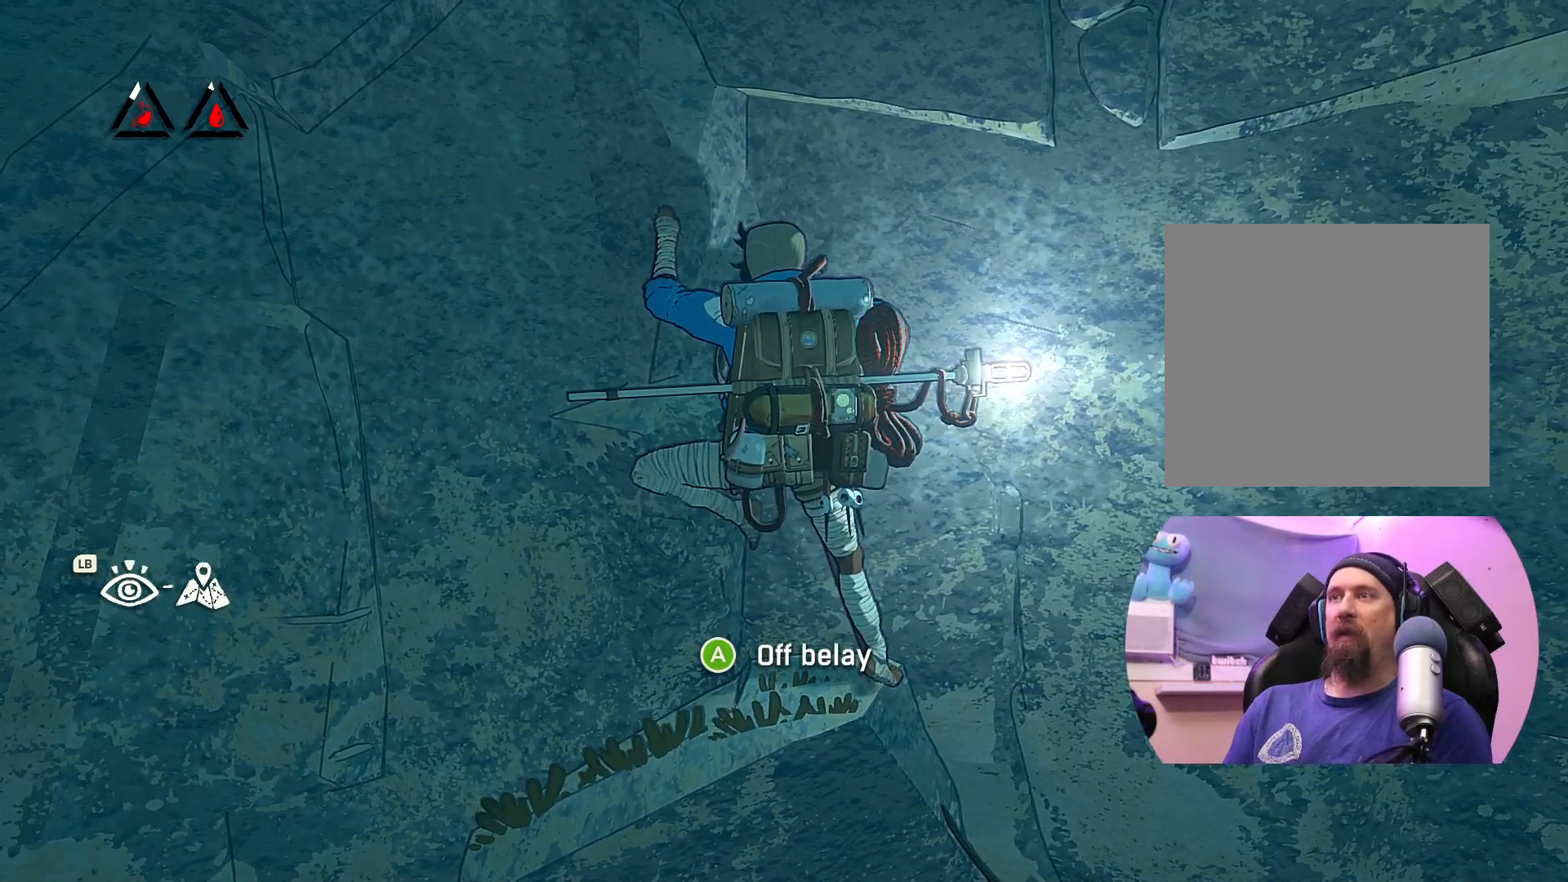
{"buttons": [], "left_stick": "center", "right_stick": "center", "events": [[267, "X", "up"]]}
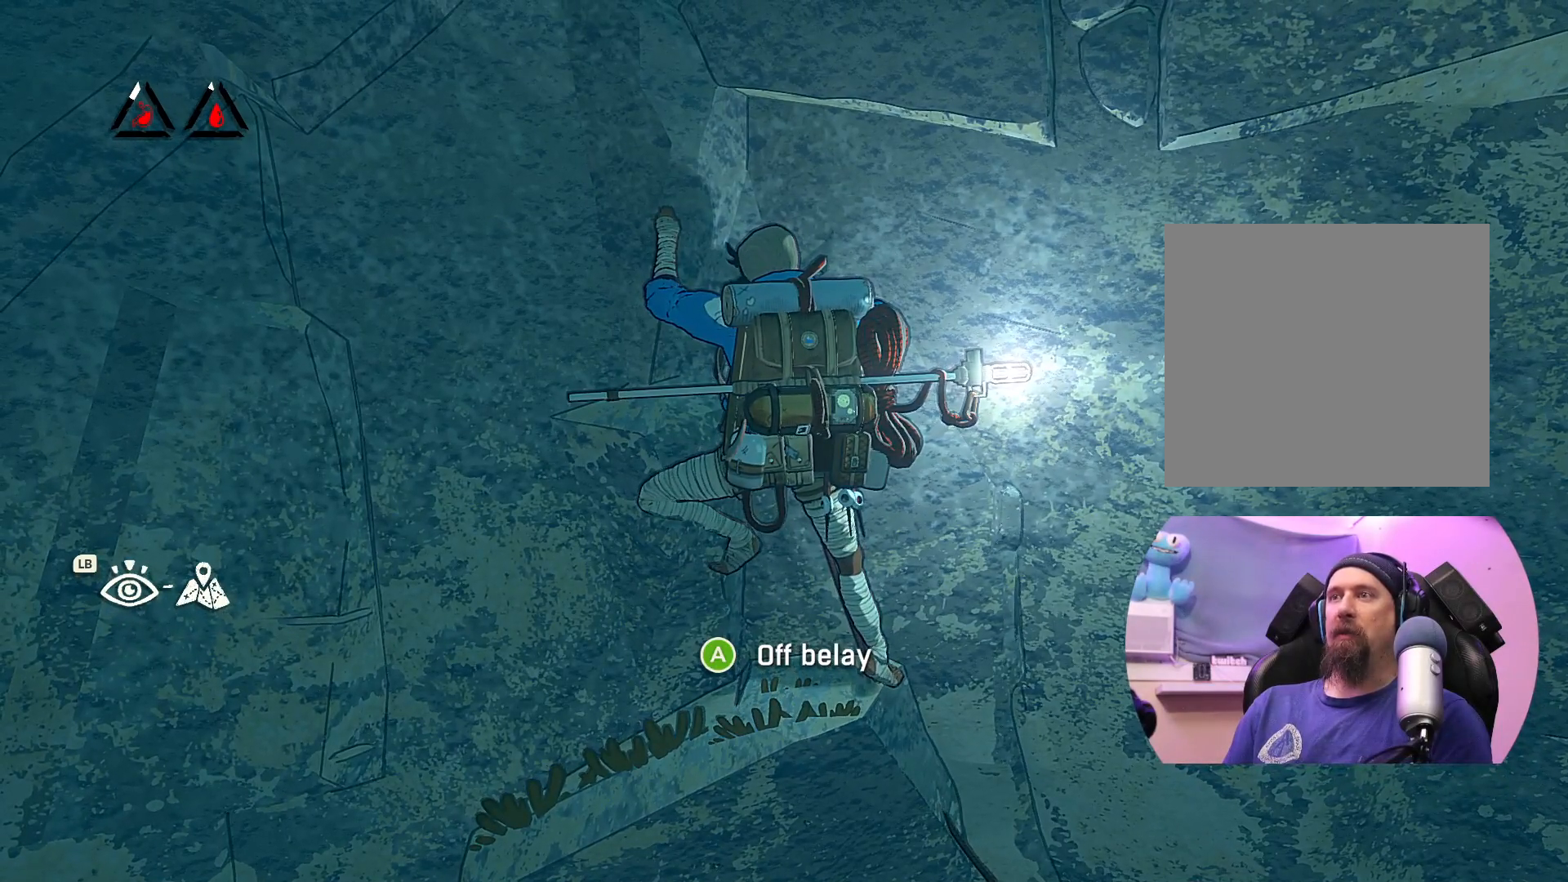
{"buttons": [], "left_stick": "up-left", "right_stick": "center", "events": [[50, "left_stick", "up-left"]]}
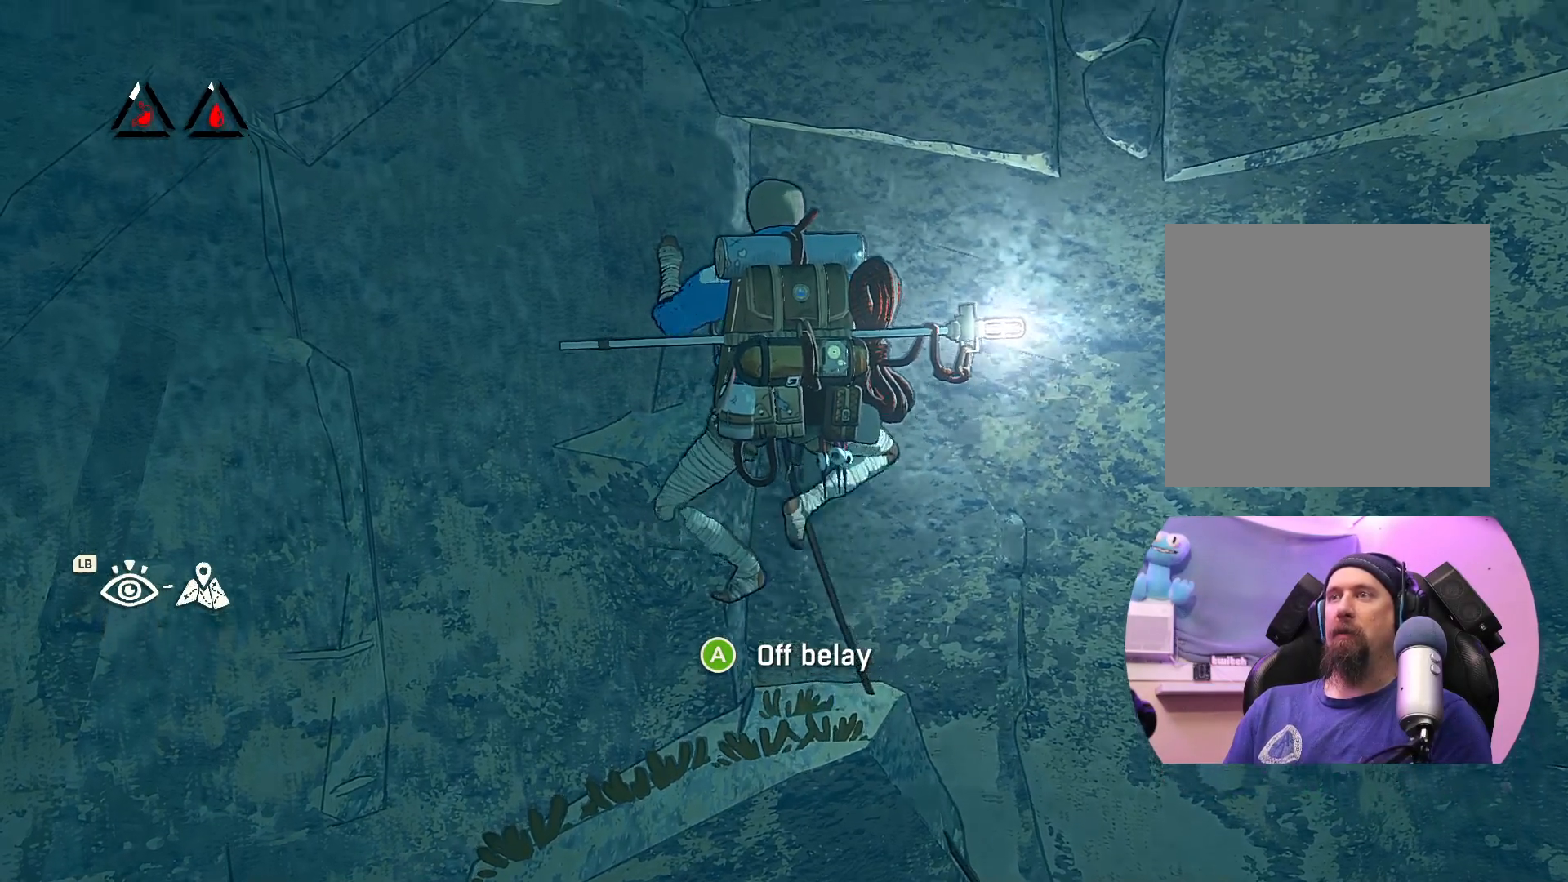
{"buttons": [], "left_stick": "center", "right_stick": "center", "events": [[267, "left_stick", "center"]]}
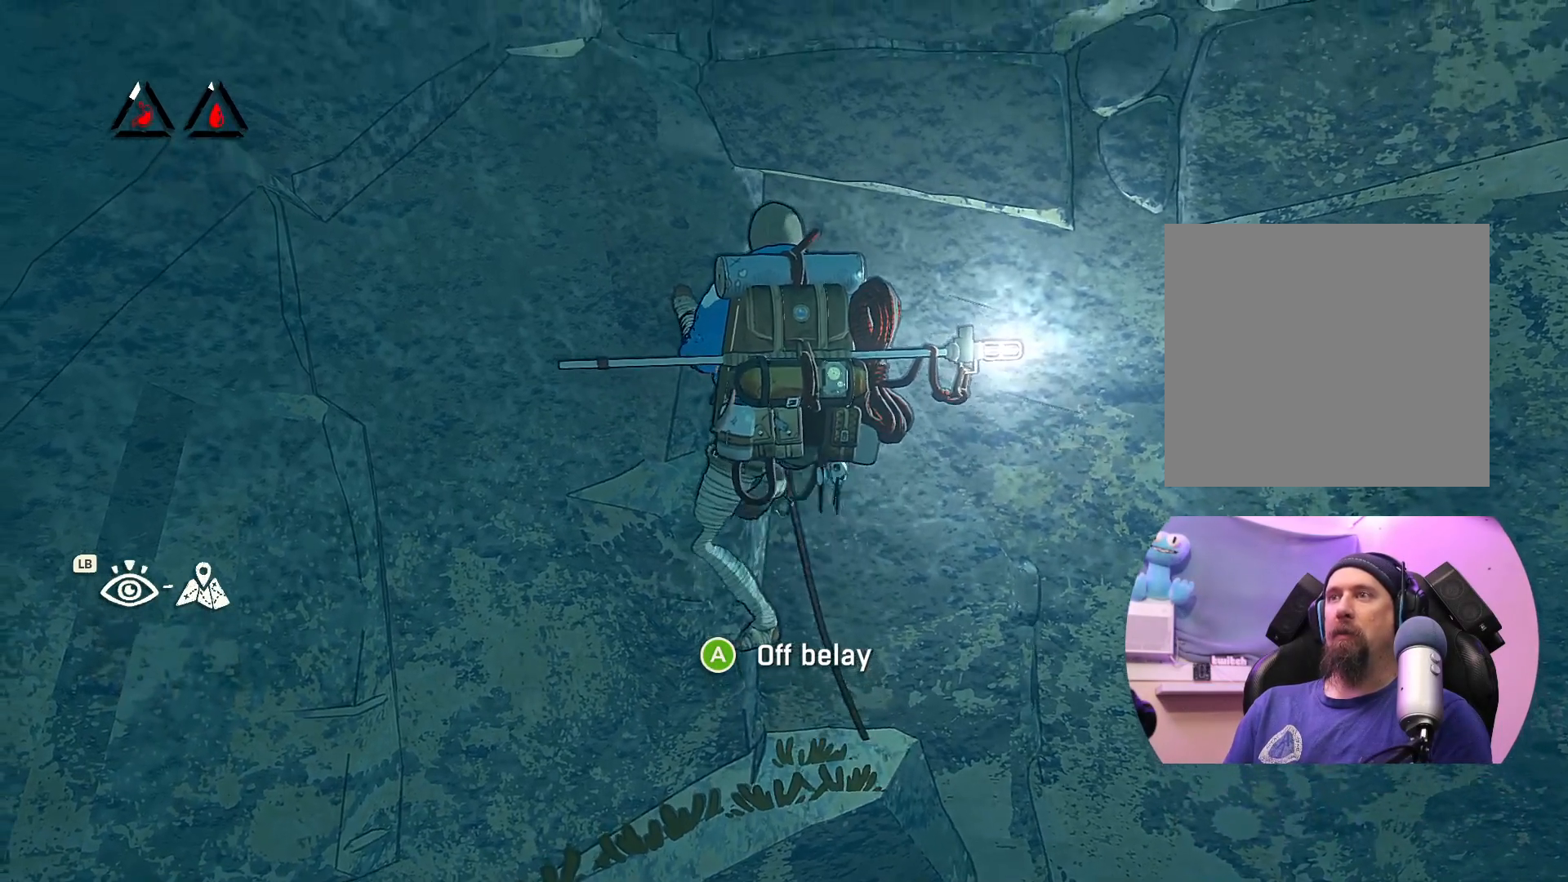
{"buttons": [], "left_stick": "up-left", "right_stick": "center", "events": [[17, "left_stick", "right"], [217, "left_stick", "center"], [383, "left_stick", "up-left"]]}
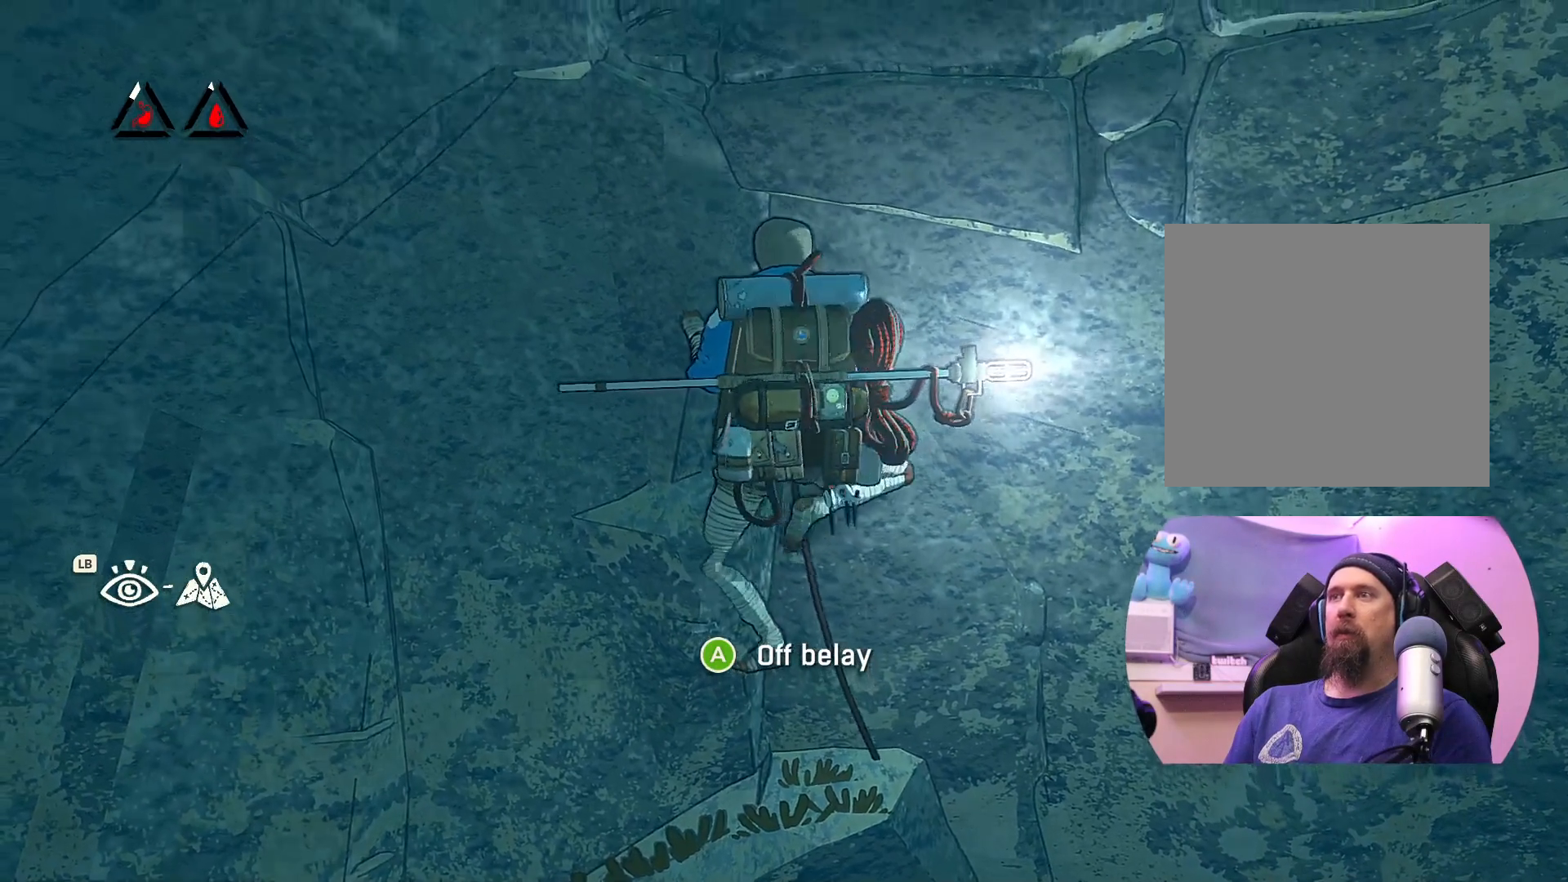
{"buttons": [], "left_stick": "center", "right_stick": "center", "events": [[50, "left_stick", "center"], [183, "X", "down"], [417, "X", "up"]]}
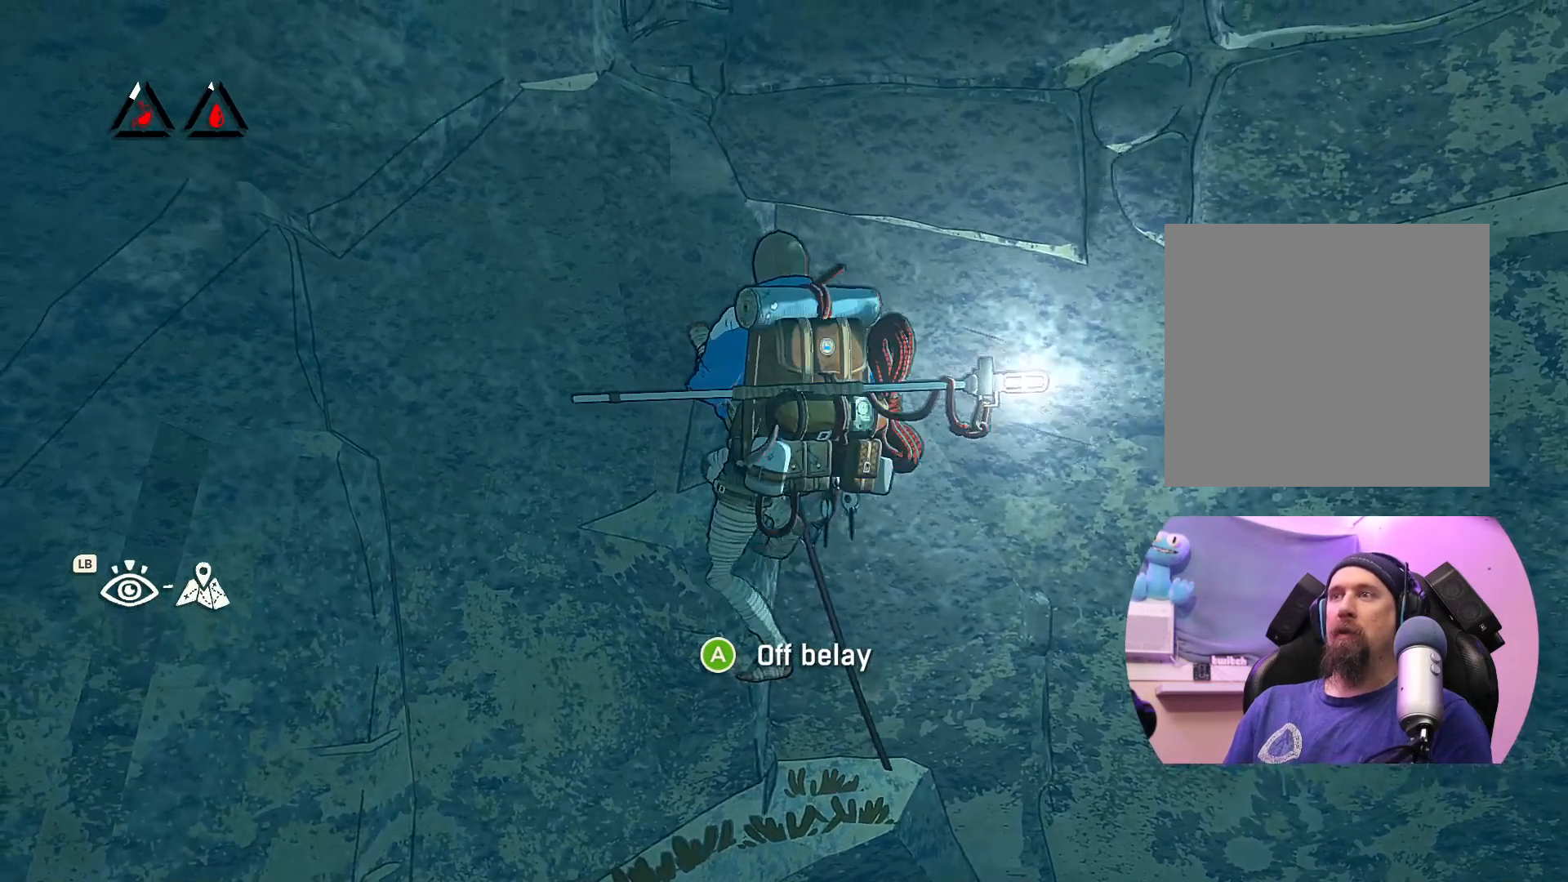
{"buttons": [], "left_stick": "up", "right_stick": "center", "events": [[150, "left_stick", "up"]]}
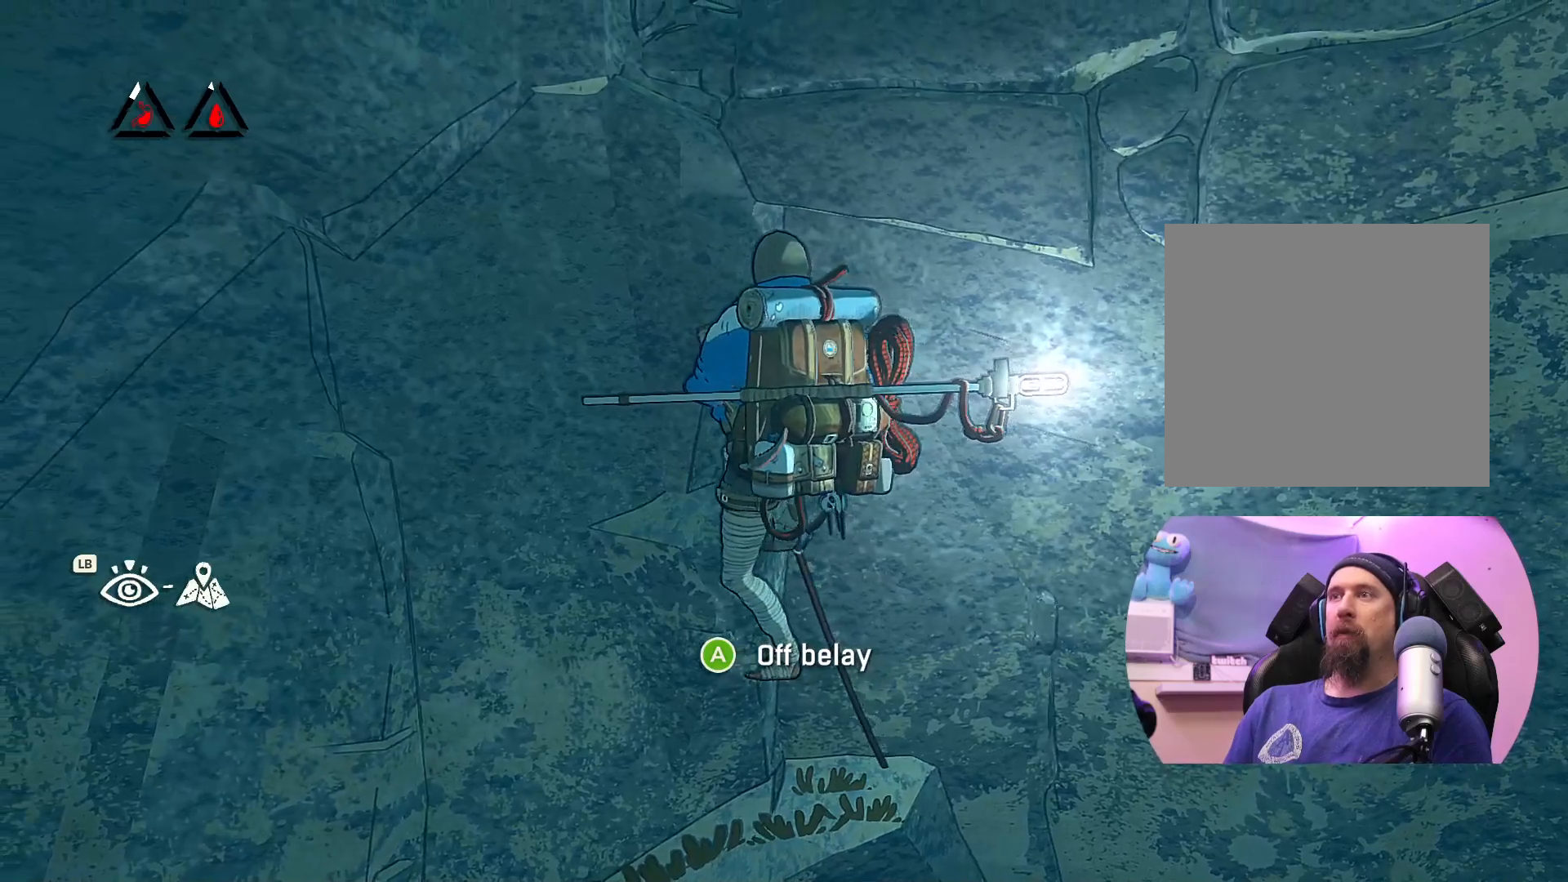
{"buttons": [], "left_stick": "up", "right_stick": "center", "events": []}
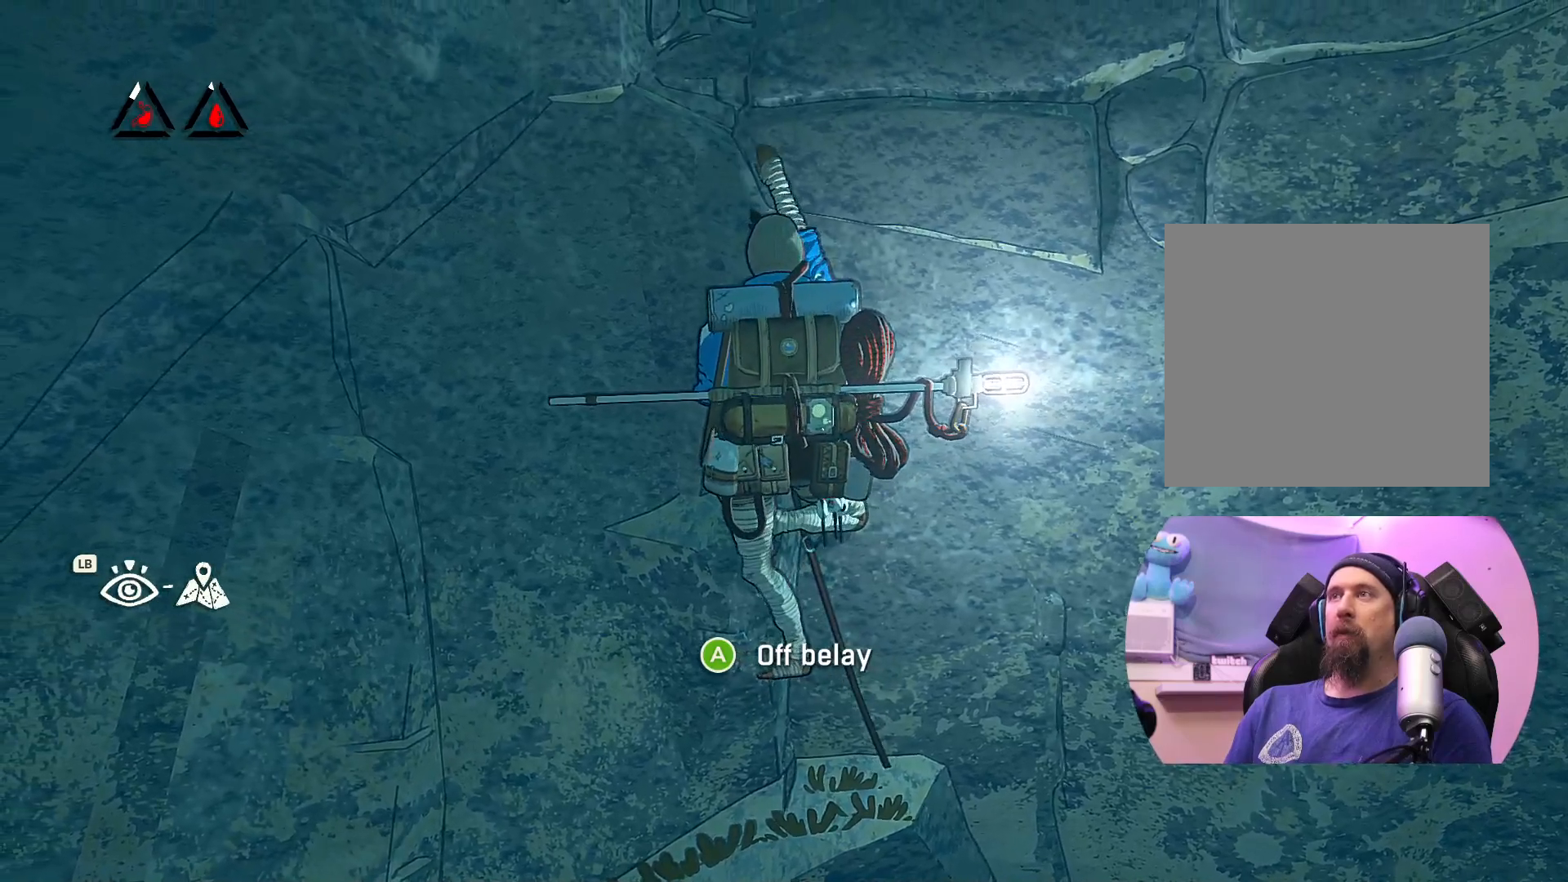
{"buttons": [], "left_stick": "center", "right_stick": "center", "events": [[100, "left_stick", "up-right"], [300, "left_stick", "down"], [483, "left_stick", "center"]]}
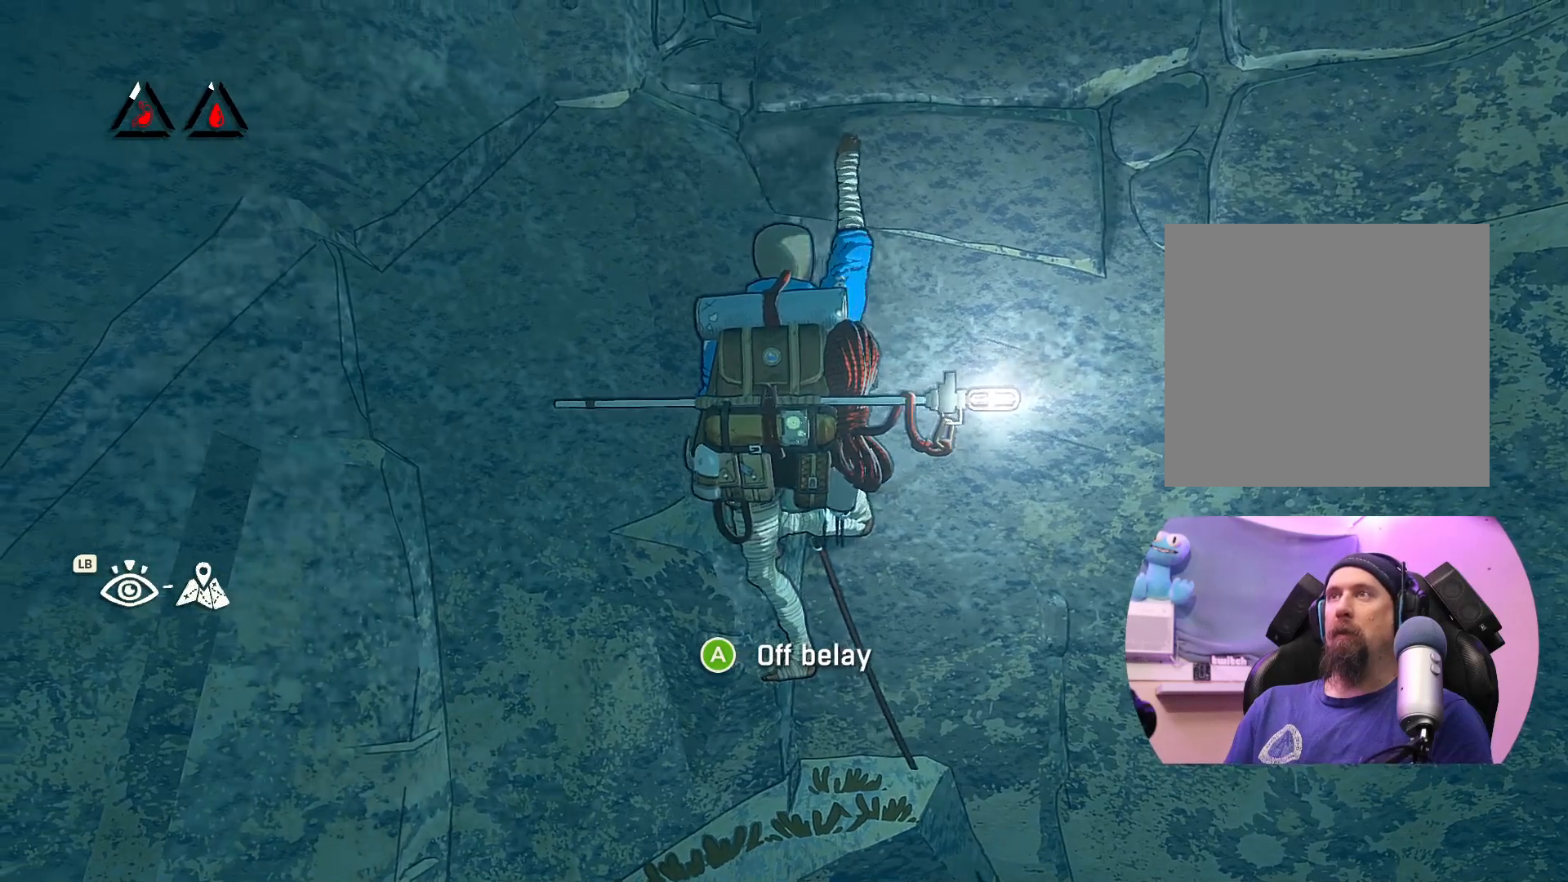
{"buttons": [], "left_stick": "center", "right_stick": "center", "events": [[167, "X", "down"], [383, "X", "up"]]}
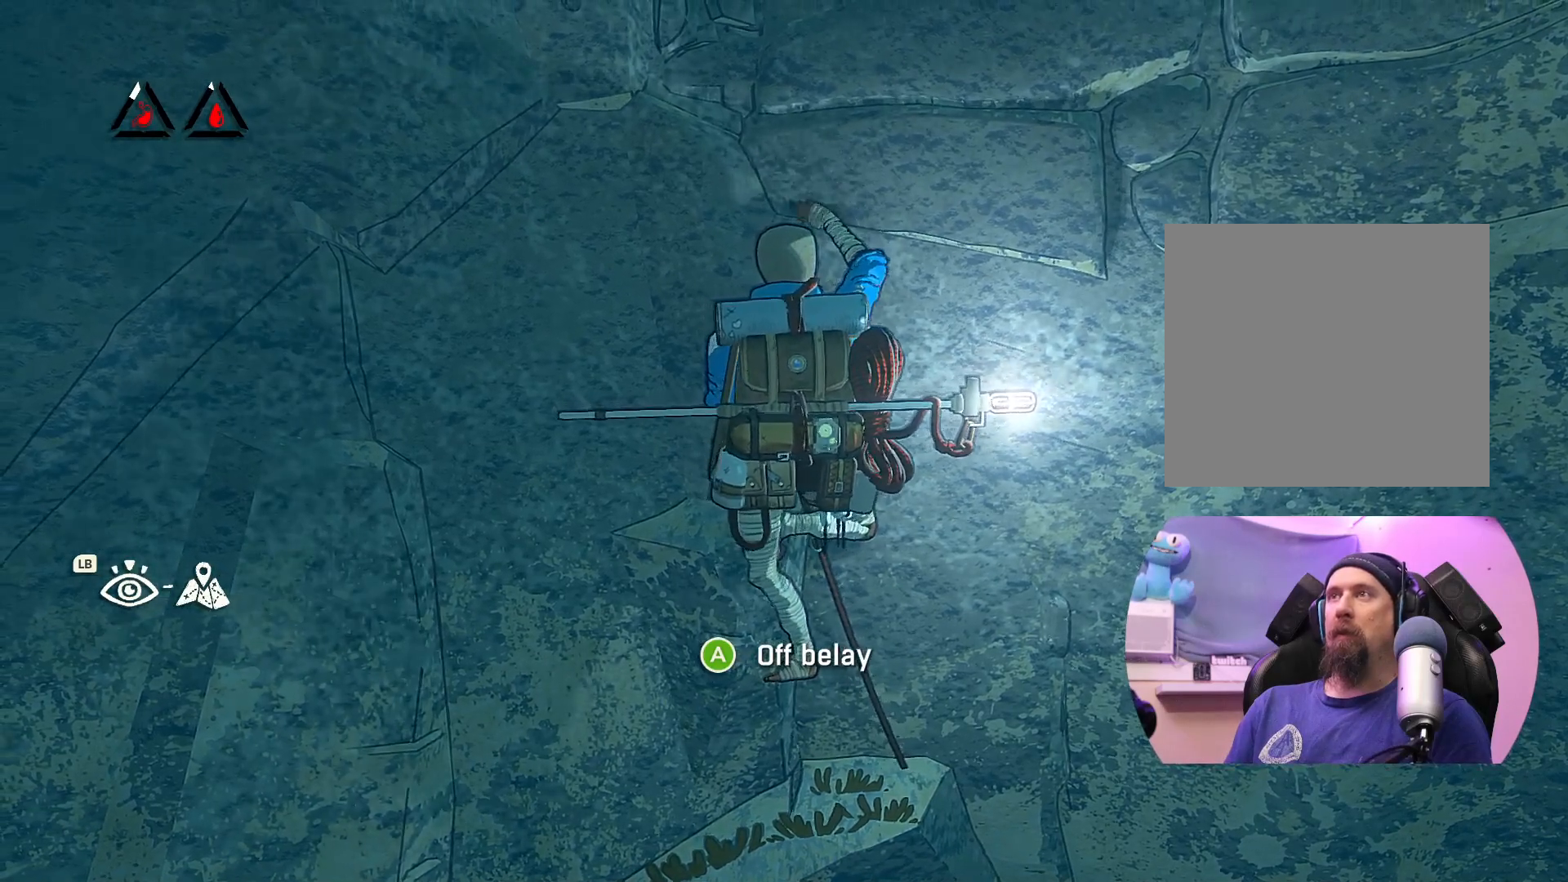
{"buttons": [], "left_stick": "up-left", "right_stick": "center", "events": [[100, "left_stick", "up"], [217, "left_stick", "up-left"]]}
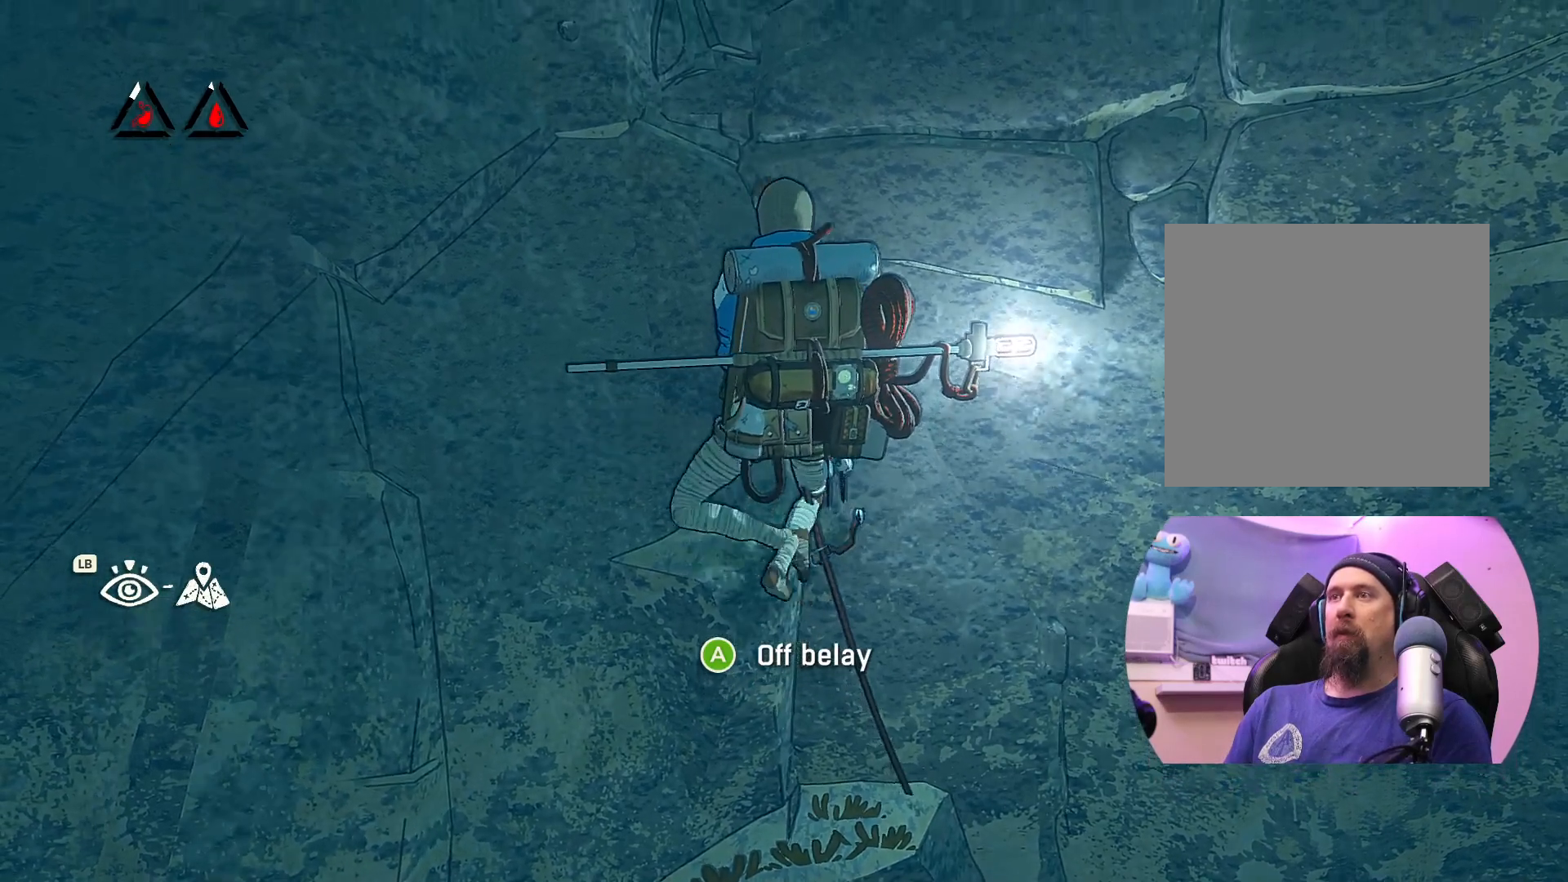
{"buttons": [], "left_stick": "center", "right_stick": "center", "events": [[67, "left_stick", "center"], [283, "left_stick", "down-left"], [450, "left_stick", "center"]]}
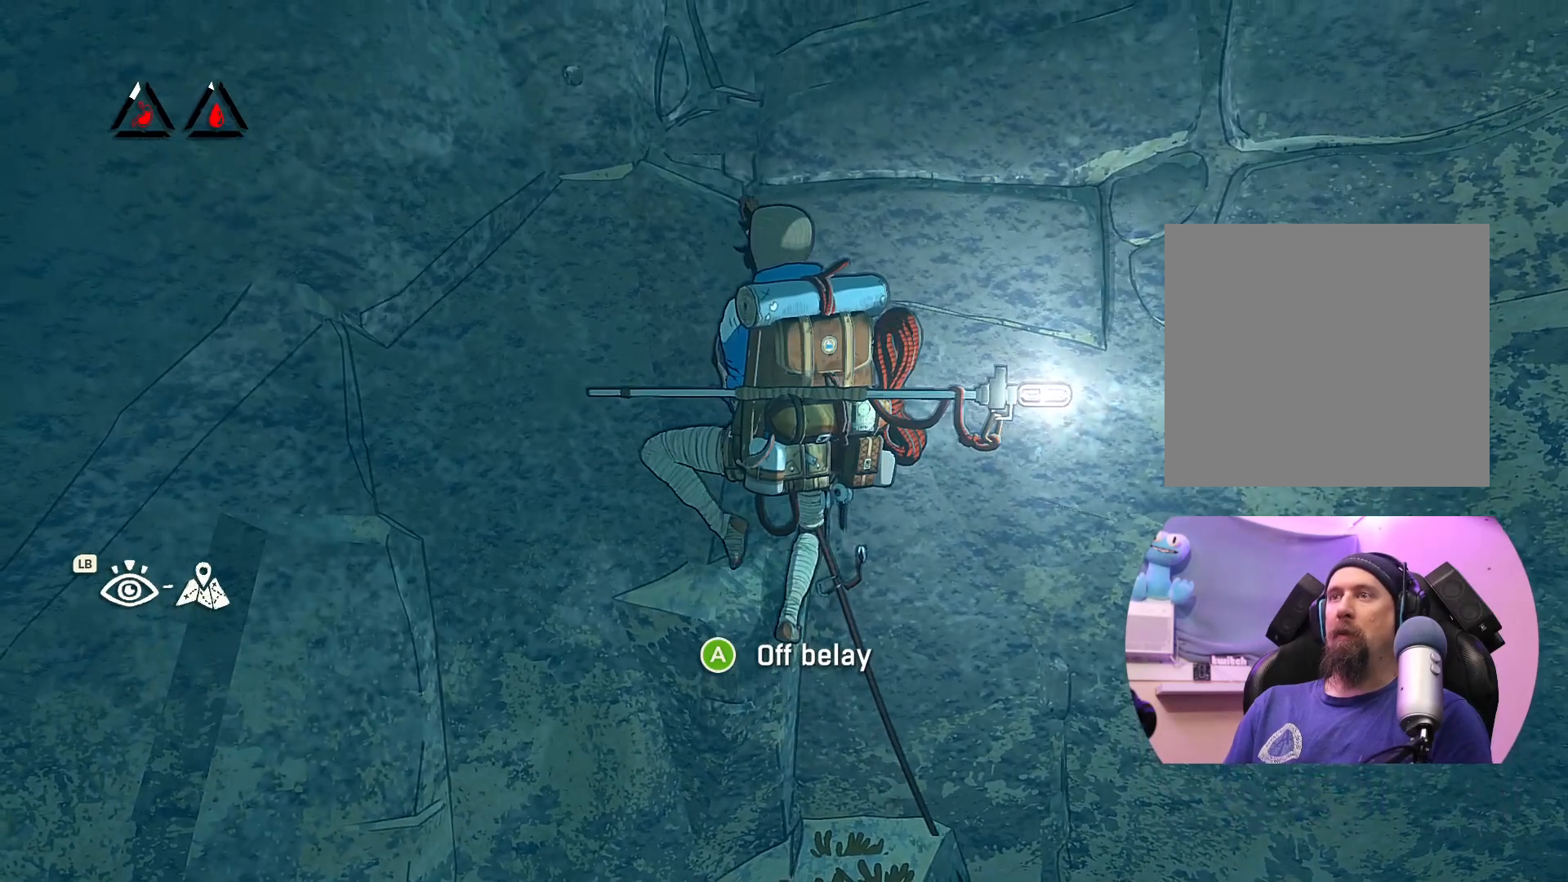
{"buttons": ["X"], "left_stick": "center", "right_stick": "center", "events": [[133, "left_stick", "down-left"], [233, "left_stick", "center"], [333, "X", "down"]]}
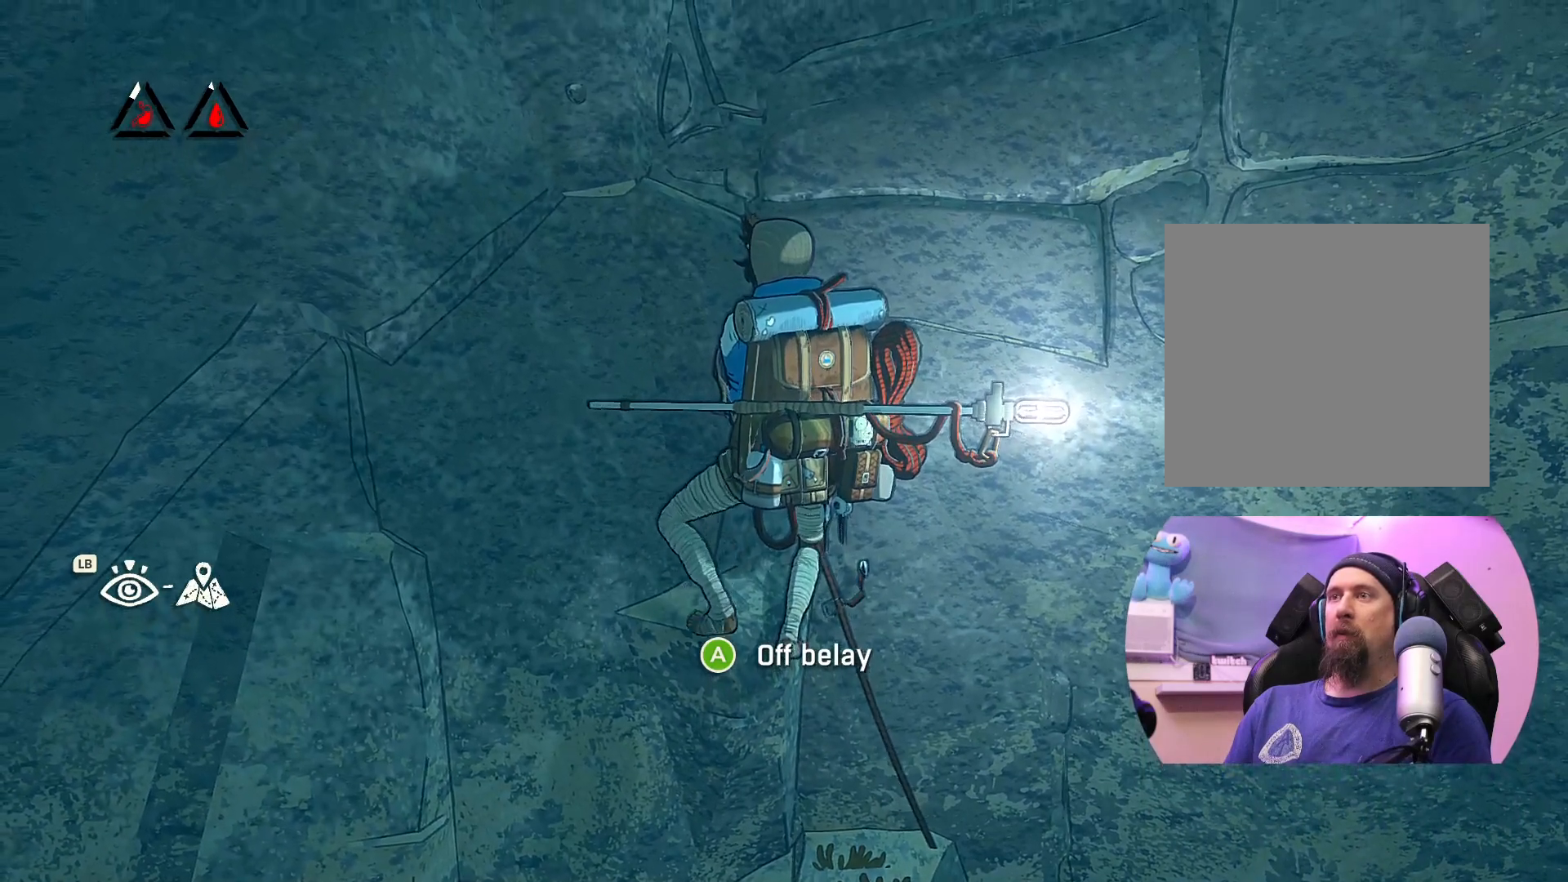
{"buttons": [], "left_stick": "up-left", "right_stick": "center", "events": [[117, "X", "up"], [367, "left_stick", "up-left"]]}
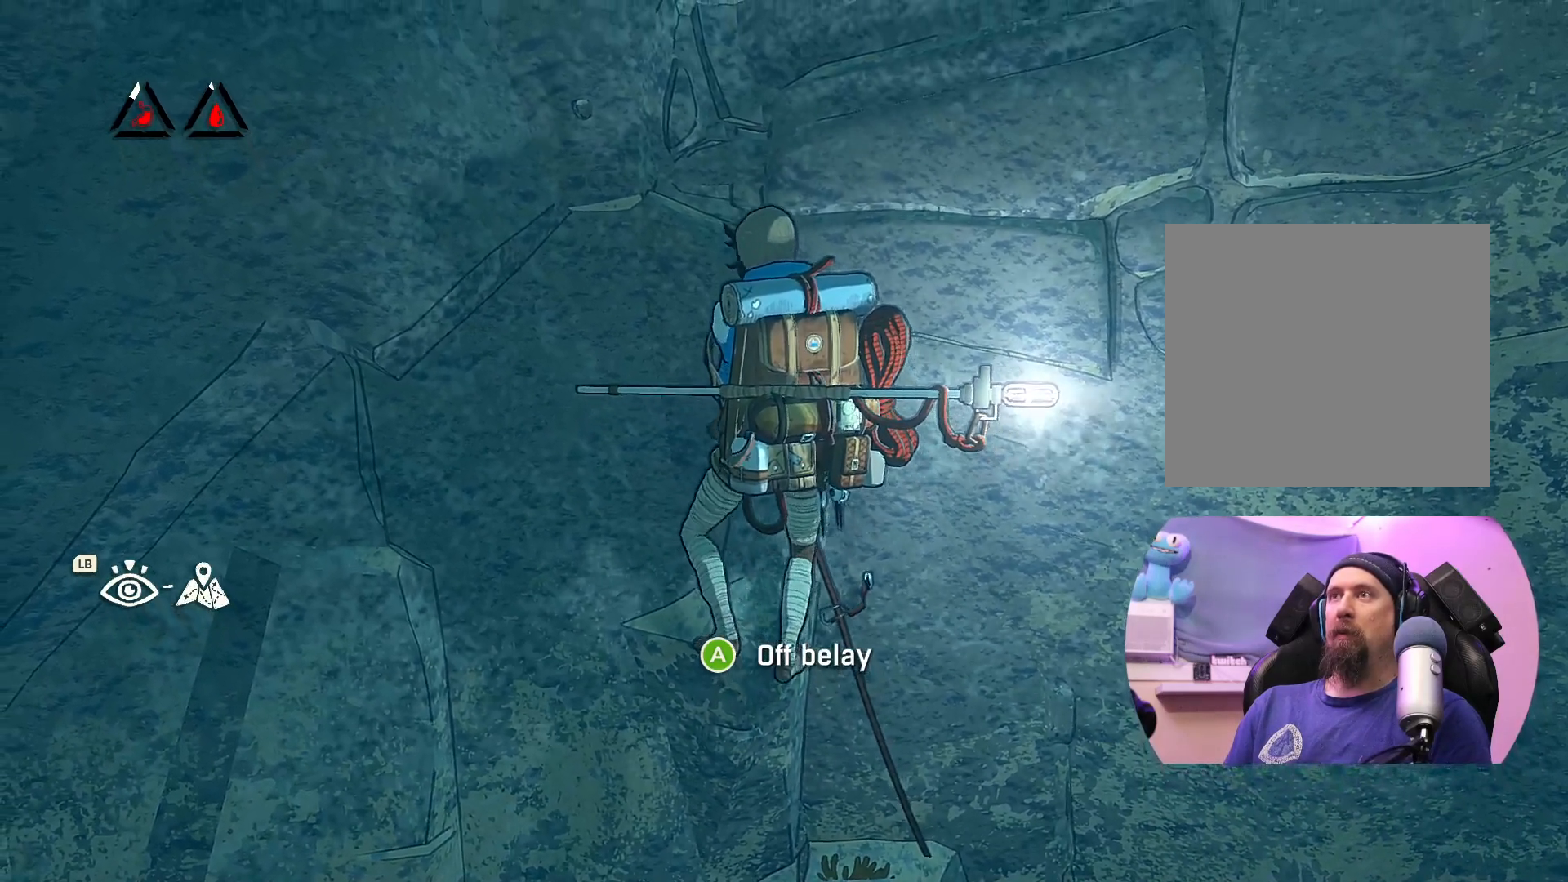
{"buttons": [], "left_stick": "center", "right_stick": "center", "events": [[117, "left_stick", "up"], [233, "left_stick", "up-right"], [400, "left_stick", "center"]]}
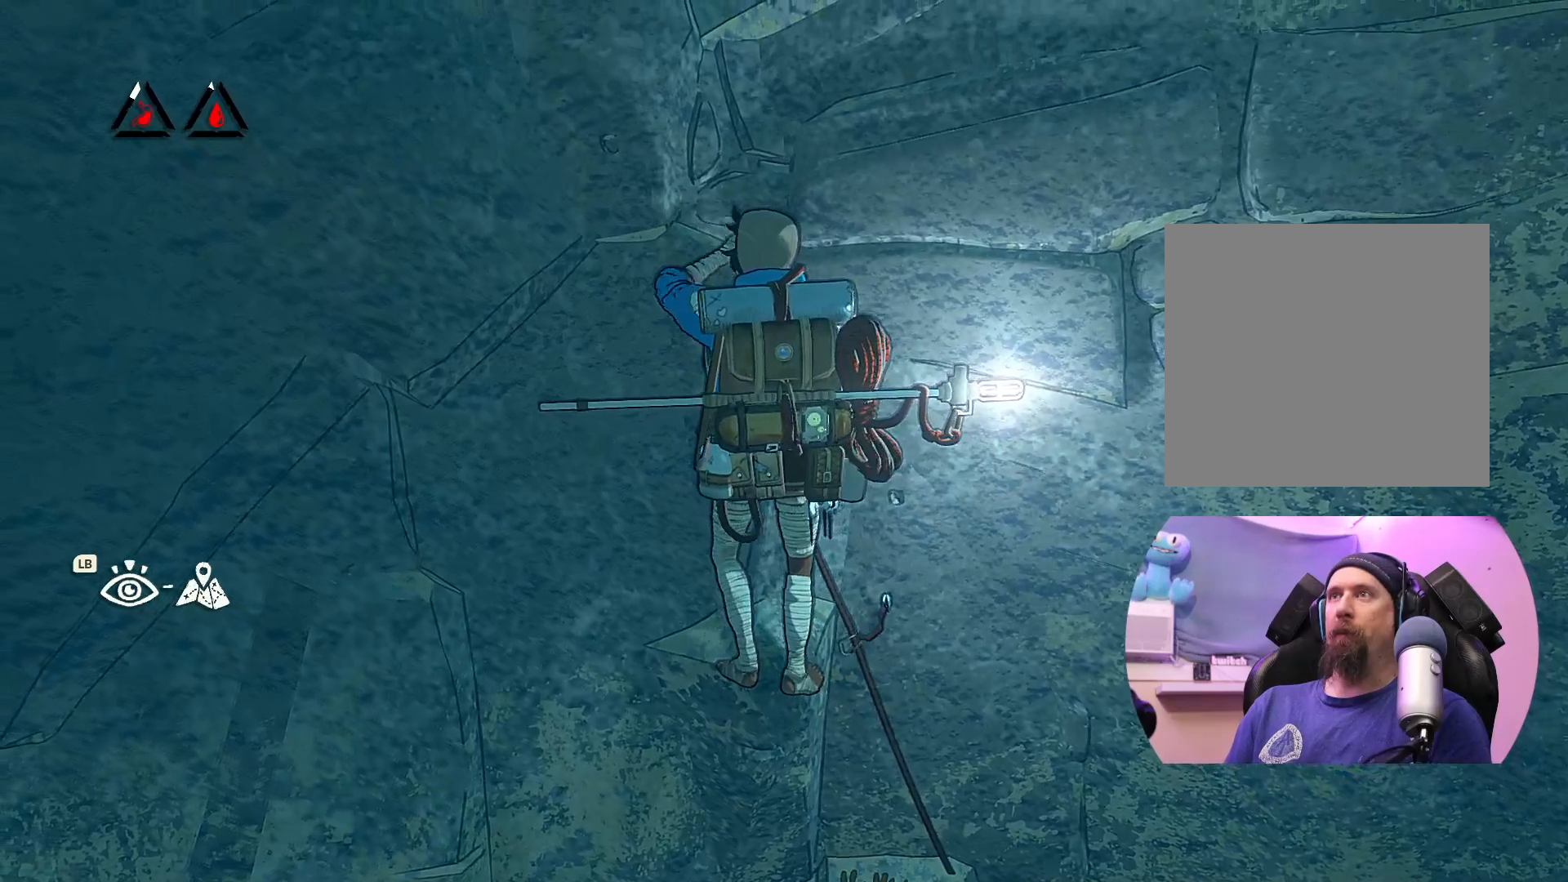
{"buttons": [], "left_stick": "center", "right_stick": "center", "events": [[100, "left_stick", "left"], [233, "left_stick", "center"]]}
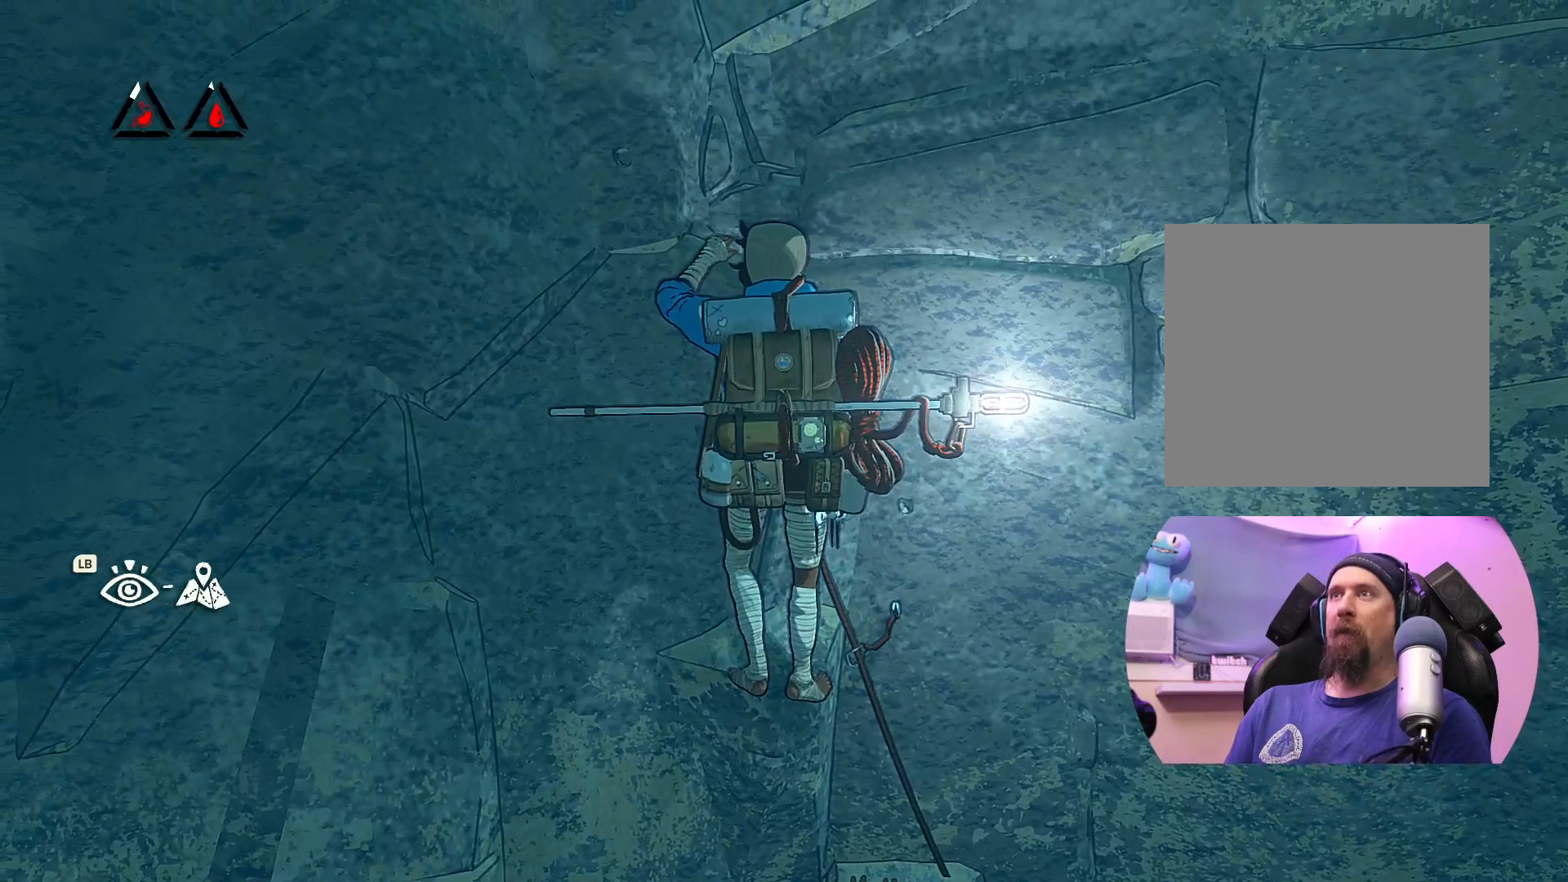
{"buttons": ["X"], "left_stick": "center", "right_stick": "center", "events": [[50, "left_stick", "up-left"], [150, "left_stick", "center"], [500, "X", "down"]]}
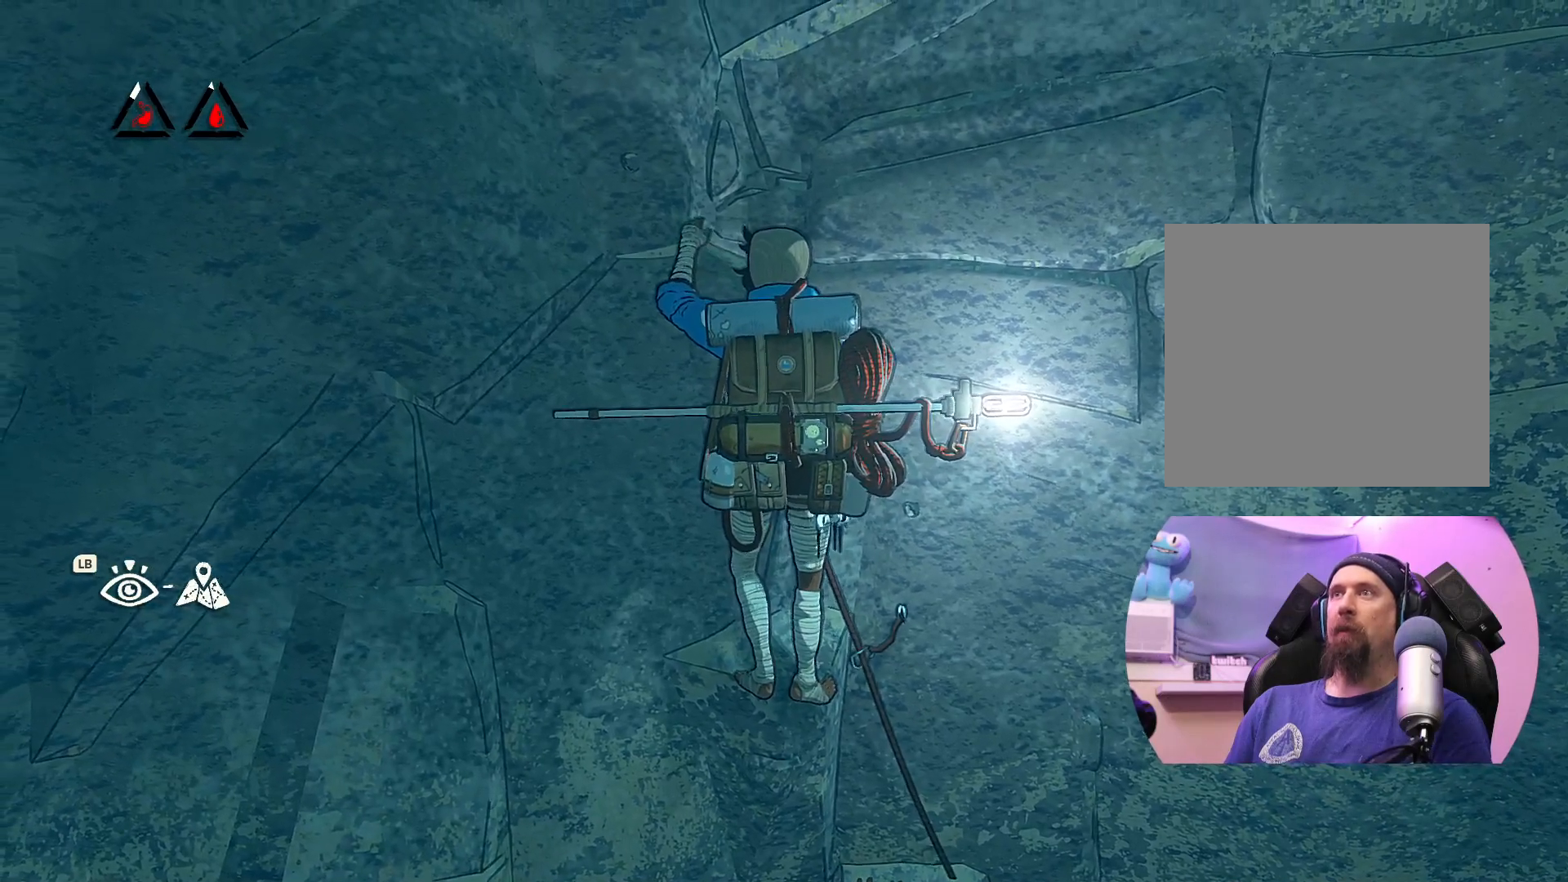
{"buttons": [], "left_stick": "center", "right_stick": "center", "events": [[217, "X", "up"]]}
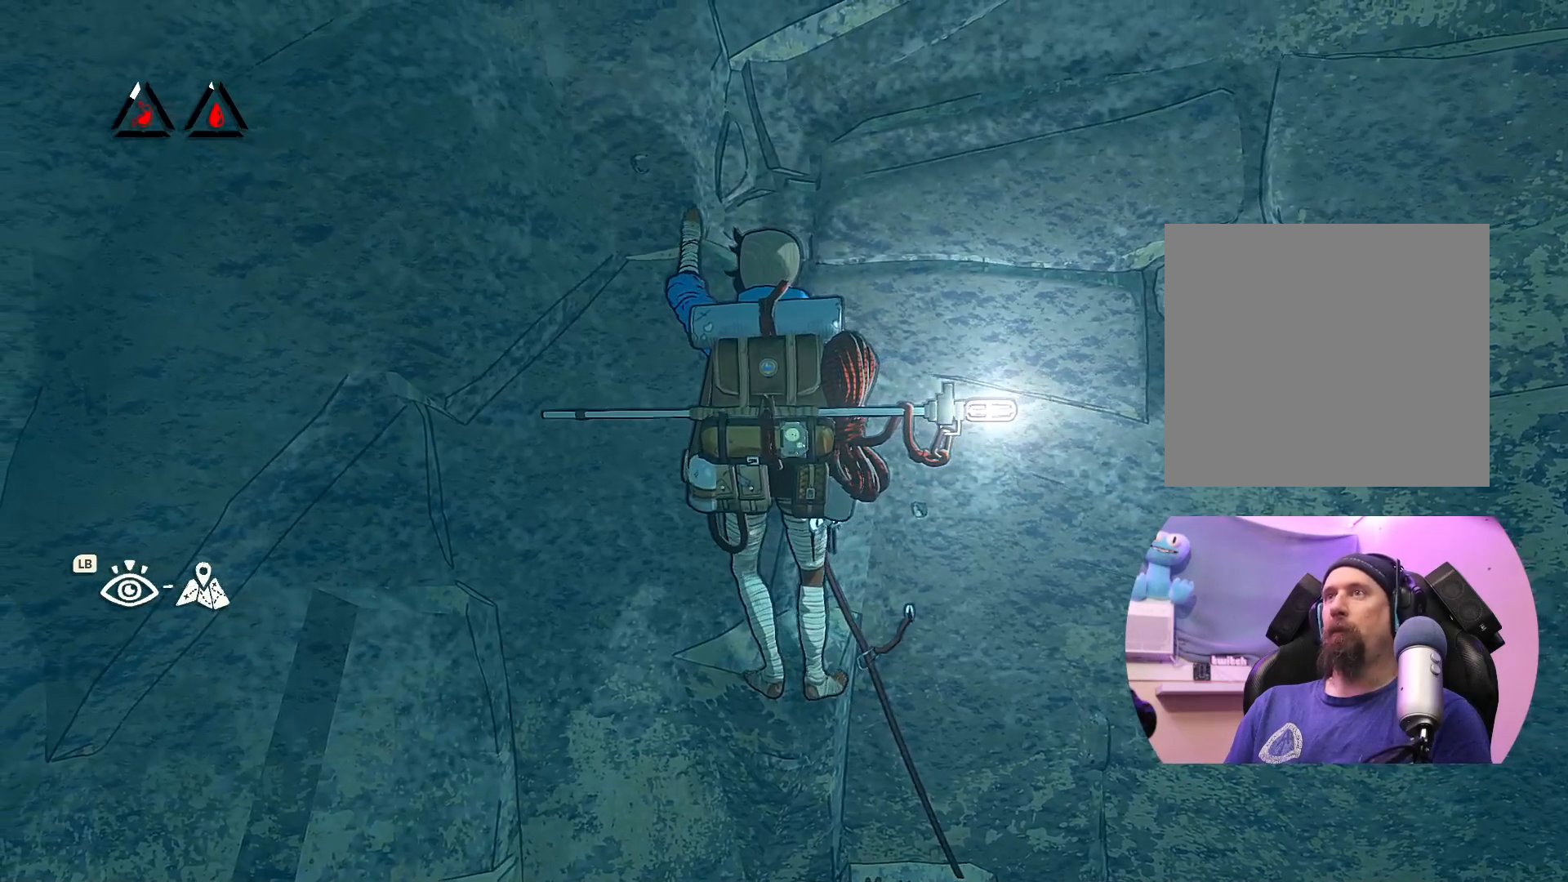
{"buttons": [], "left_stick": "center", "right_stick": "up-left", "events": [[283, "right_stick", "up-left"]]}
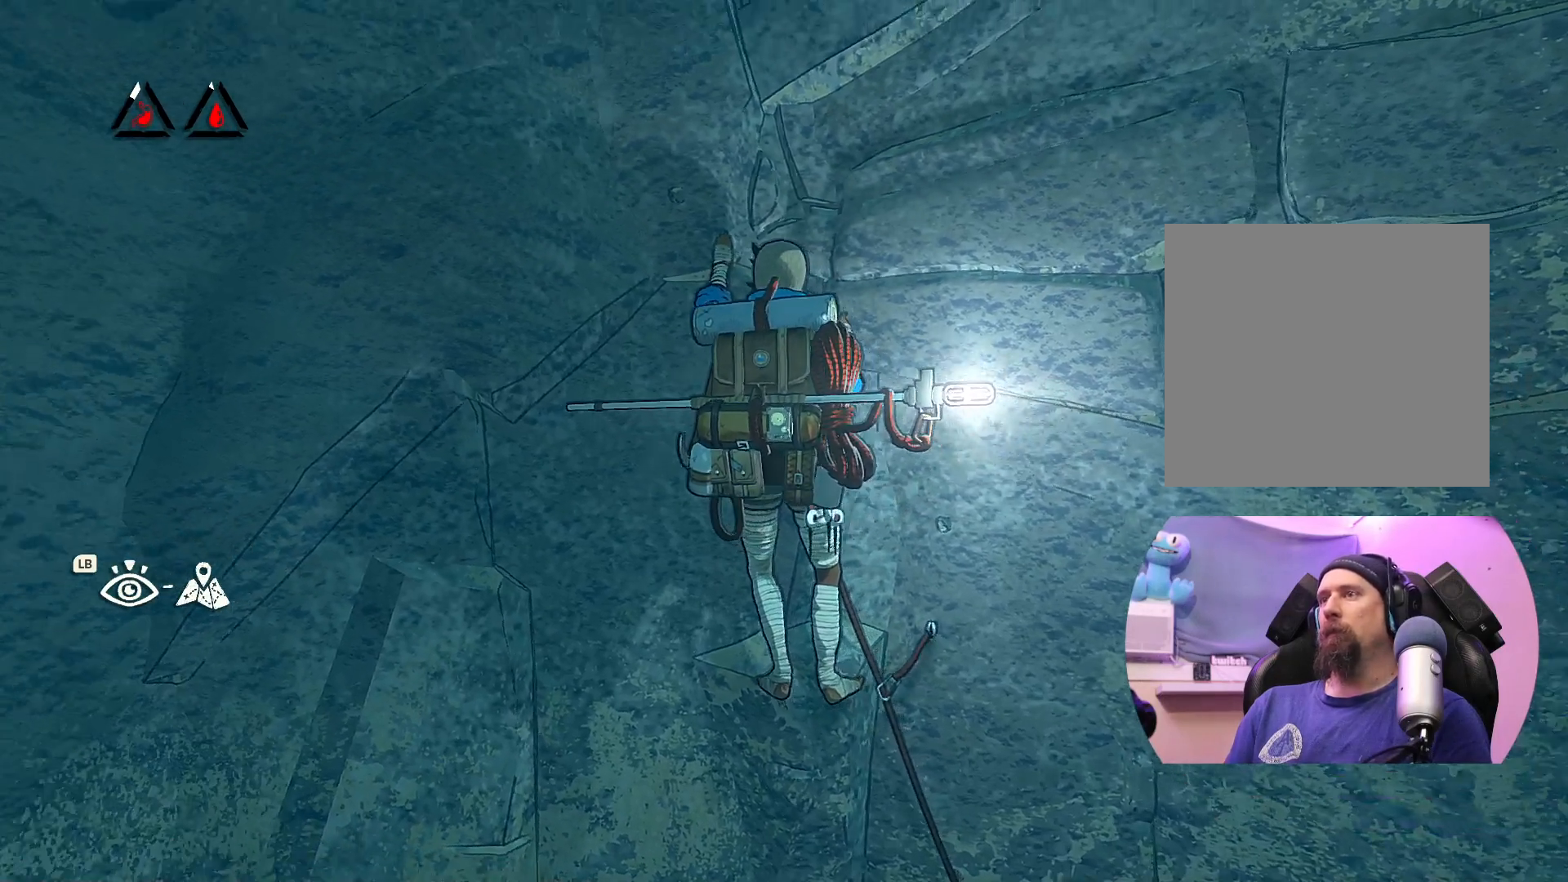
{"buttons": [], "left_stick": "up", "right_stick": "center", "events": [[250, "left_stick", "up"], [283, "right_stick", "center"]]}
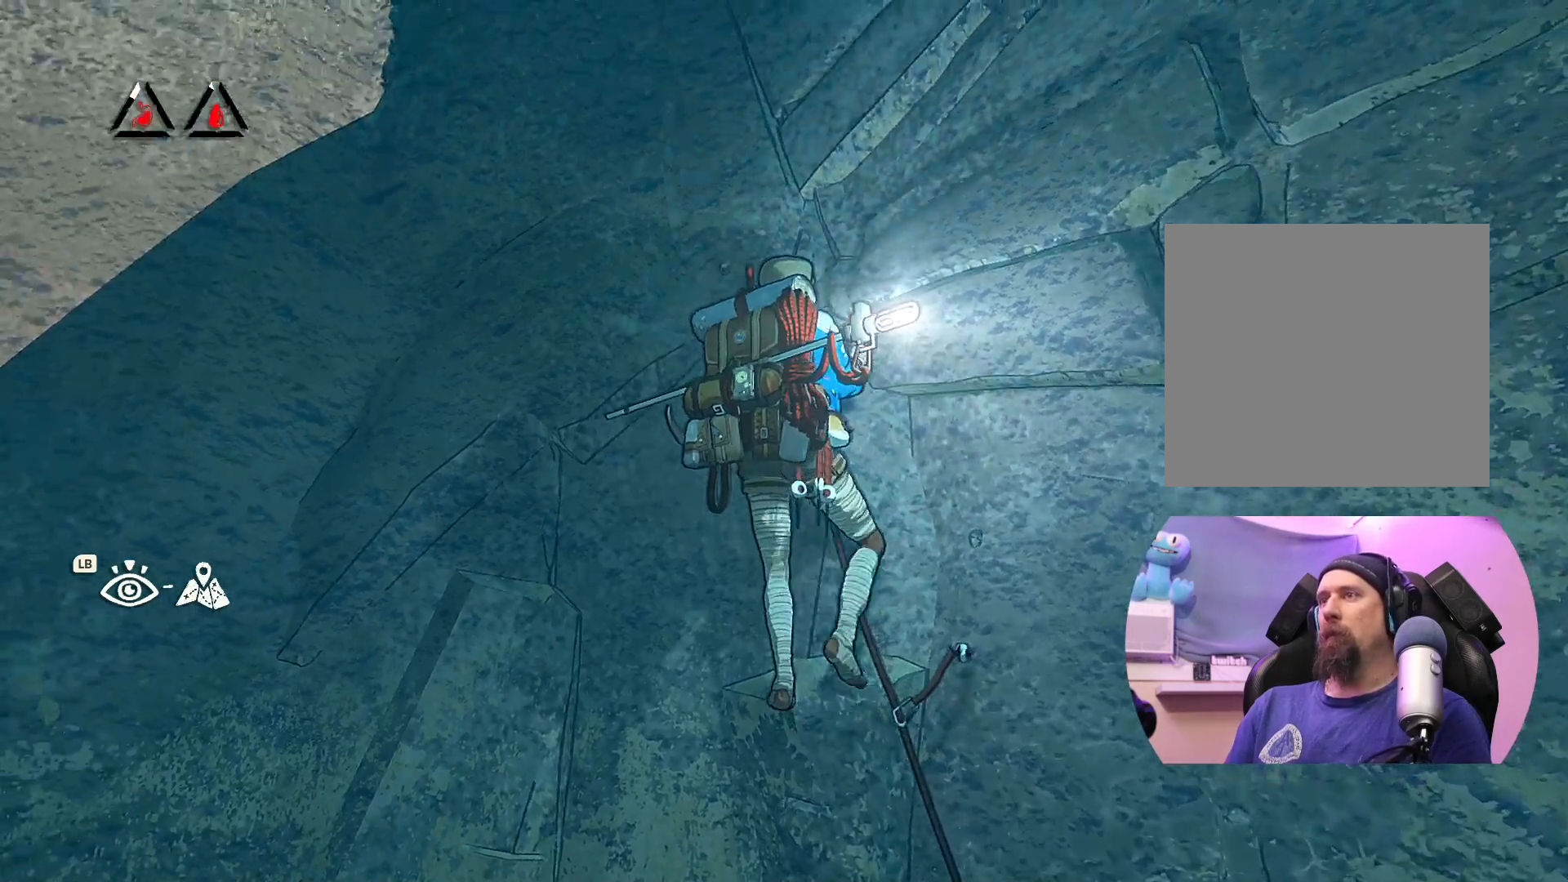
{"buttons": [], "left_stick": "center", "right_stick": "center", "events": [[33, "left_stick", "up-right"], [150, "left_stick", "center"], [267, "left_stick", "down"], [417, "left_stick", "center"]]}
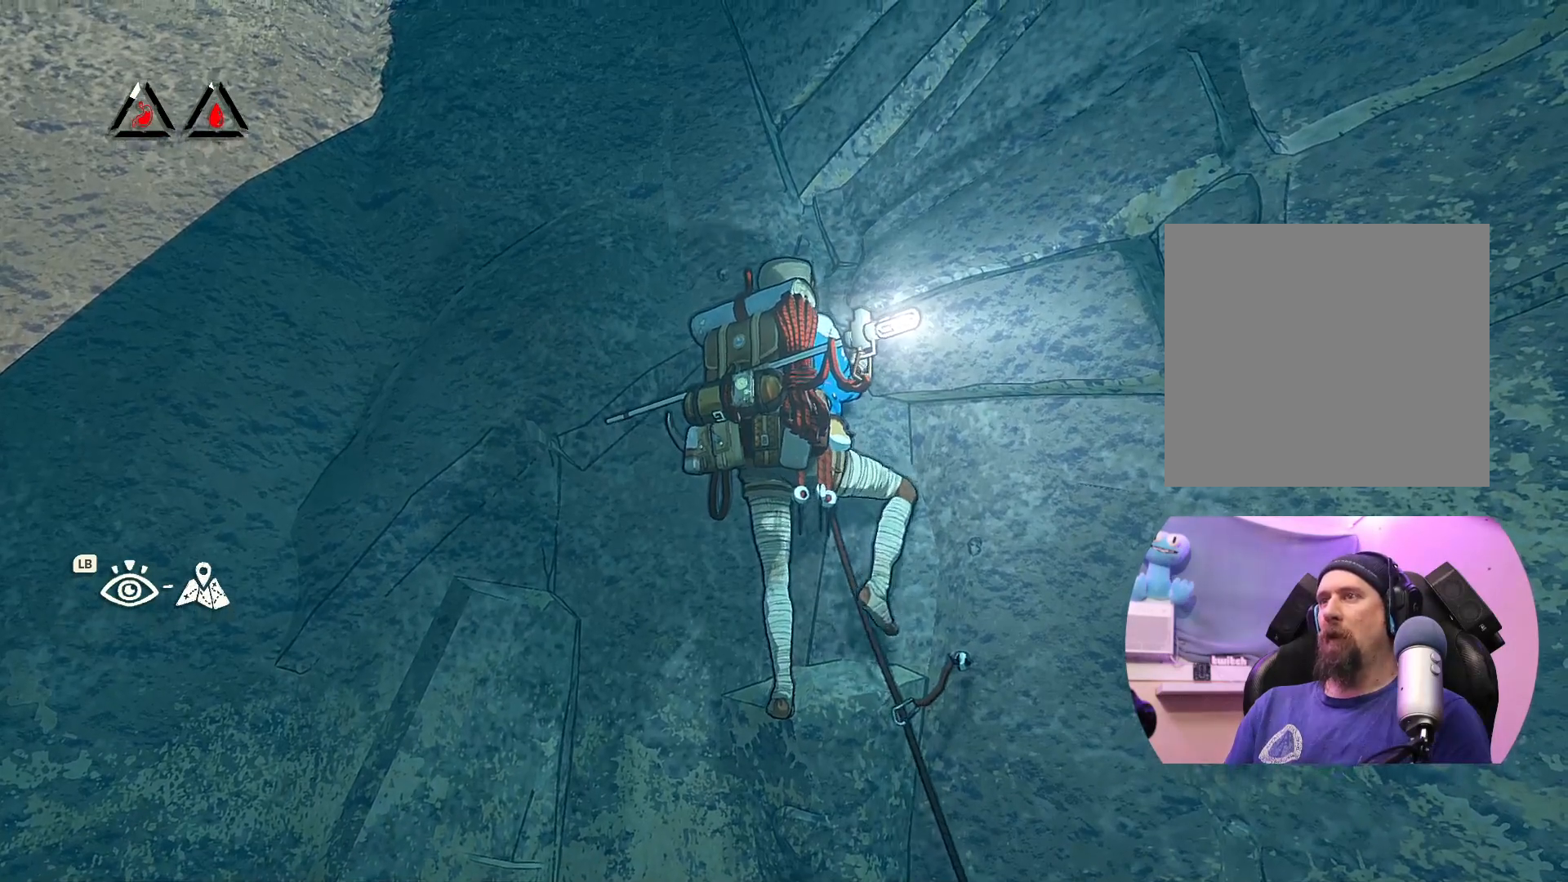
{"buttons": [], "left_stick": "center", "right_stick": "center", "events": [[200, "left_stick", "up-right"], [317, "left_stick", "center"]]}
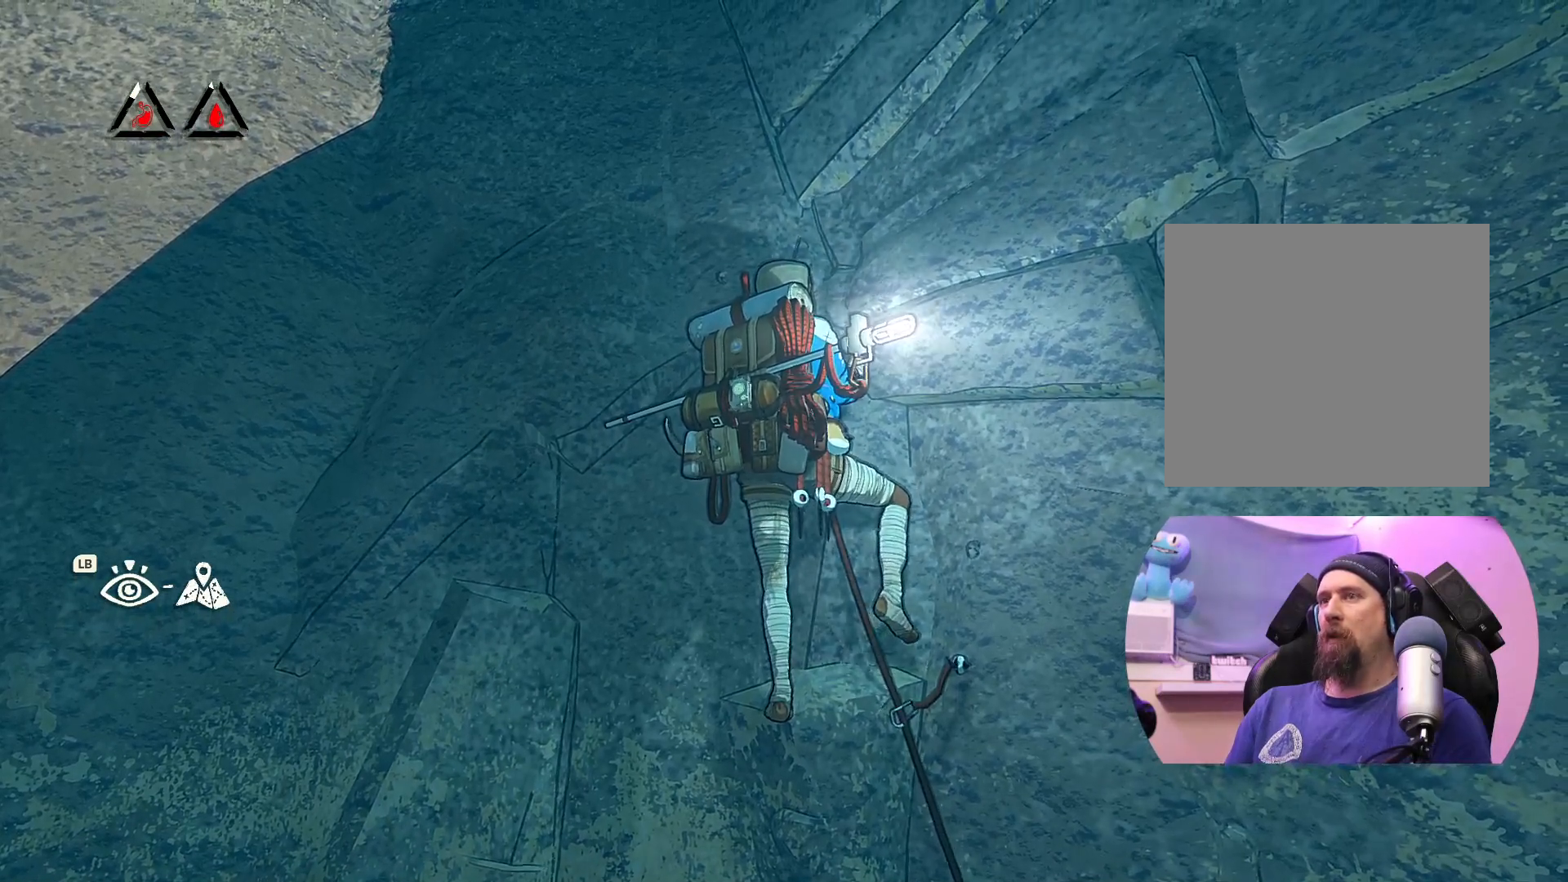
{"buttons": [], "left_stick": "center", "right_stick": "center", "events": [[17, "X", "down"], [233, "X", "up"]]}
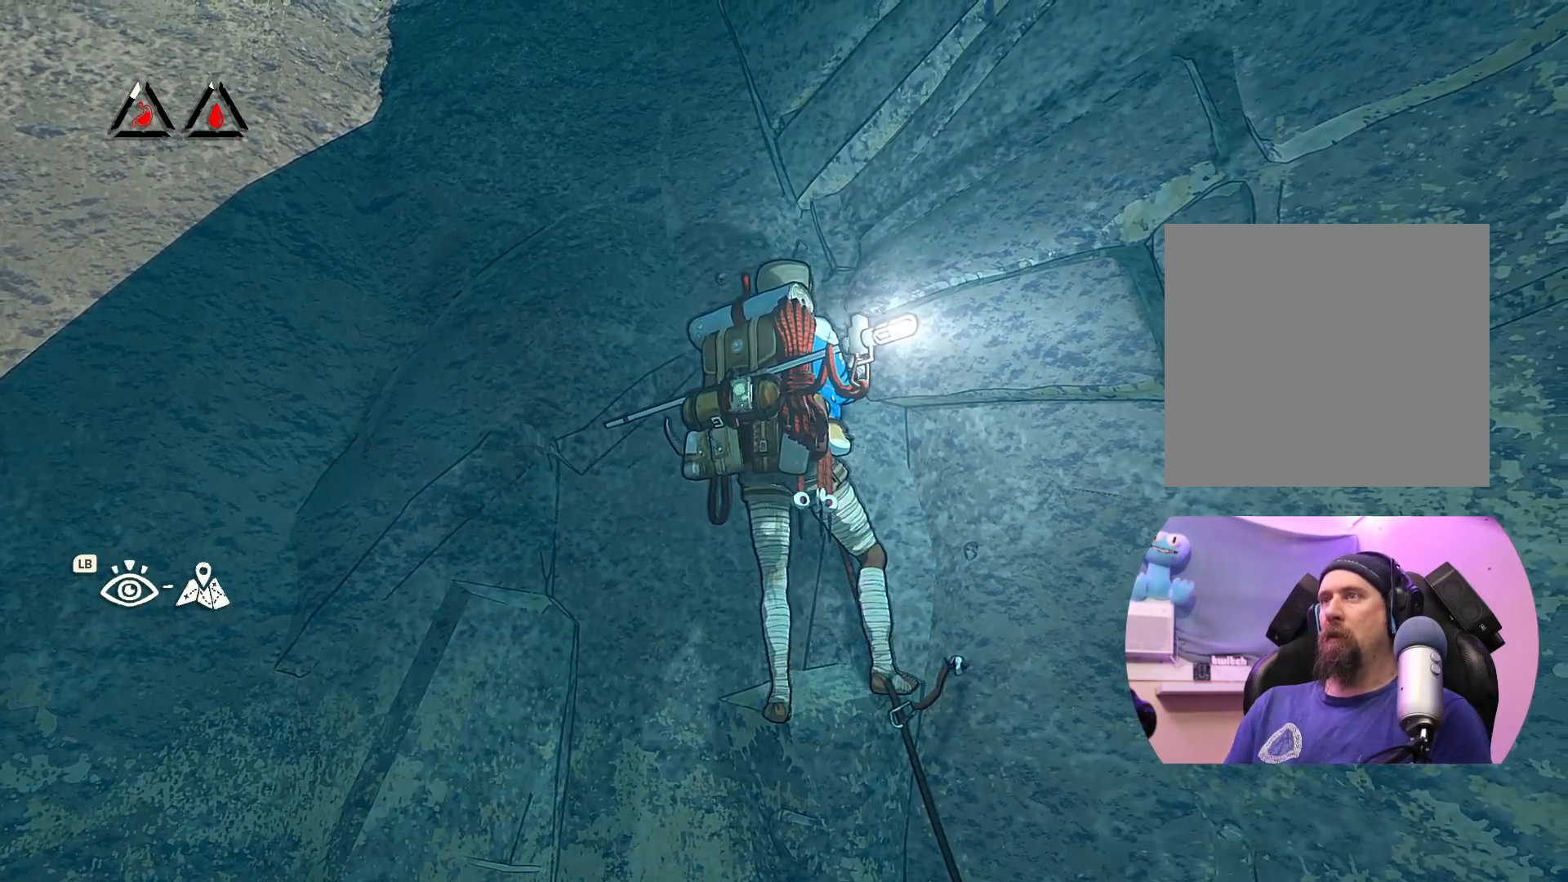
{"buttons": [], "left_stick": "center", "right_stick": "down-right", "events": [[133, "right_stick", "right"], [300, "right_stick", "down-right"]]}
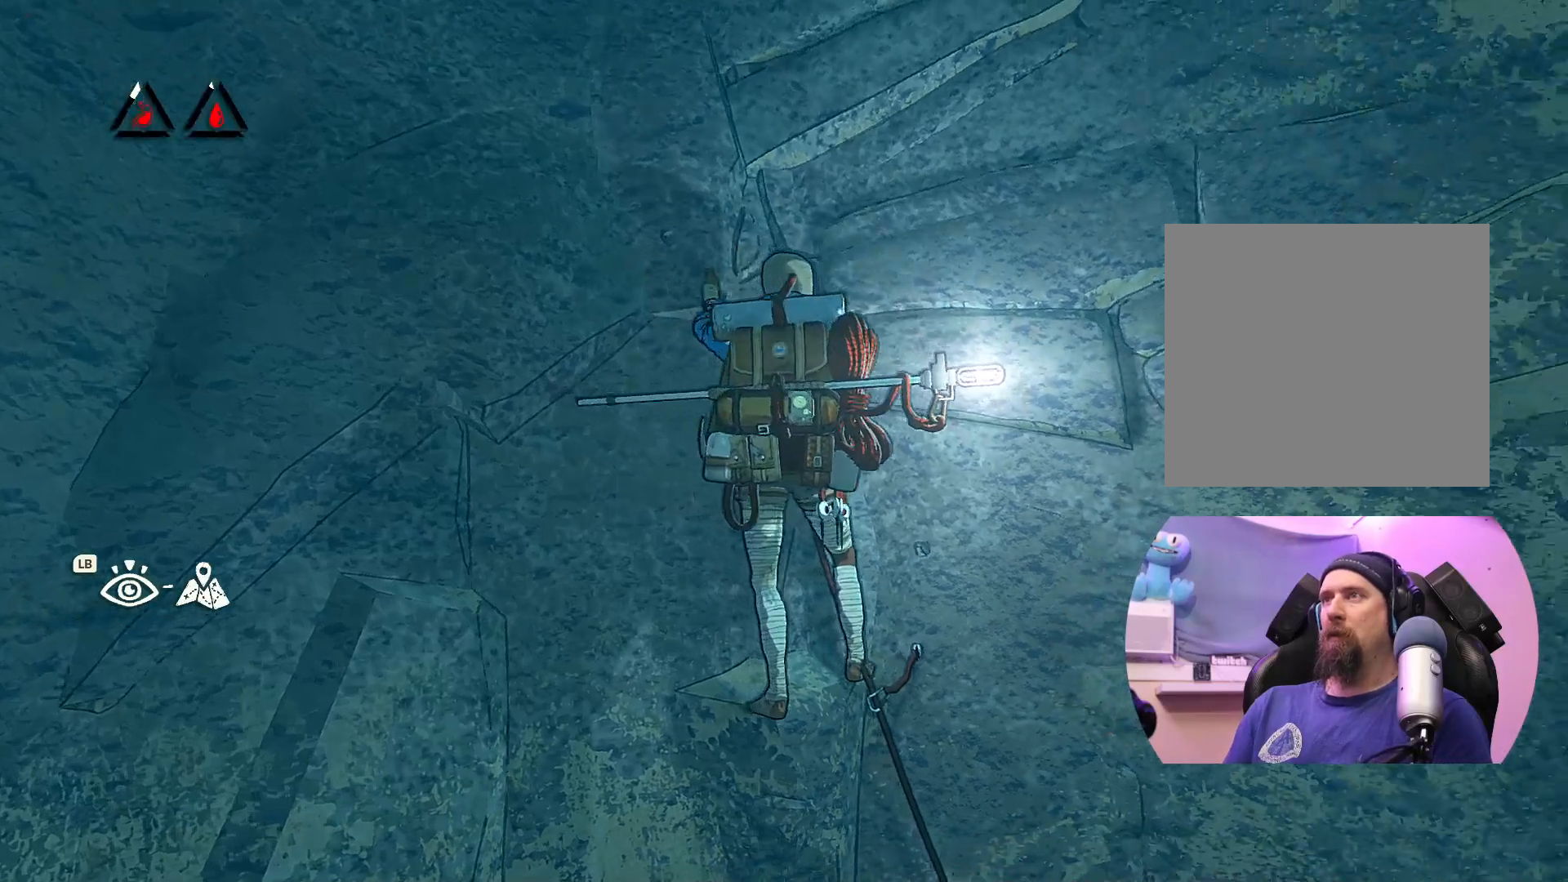
{"buttons": [], "left_stick": "center", "right_stick": "right", "events": [[417, "right_stick", "right"]]}
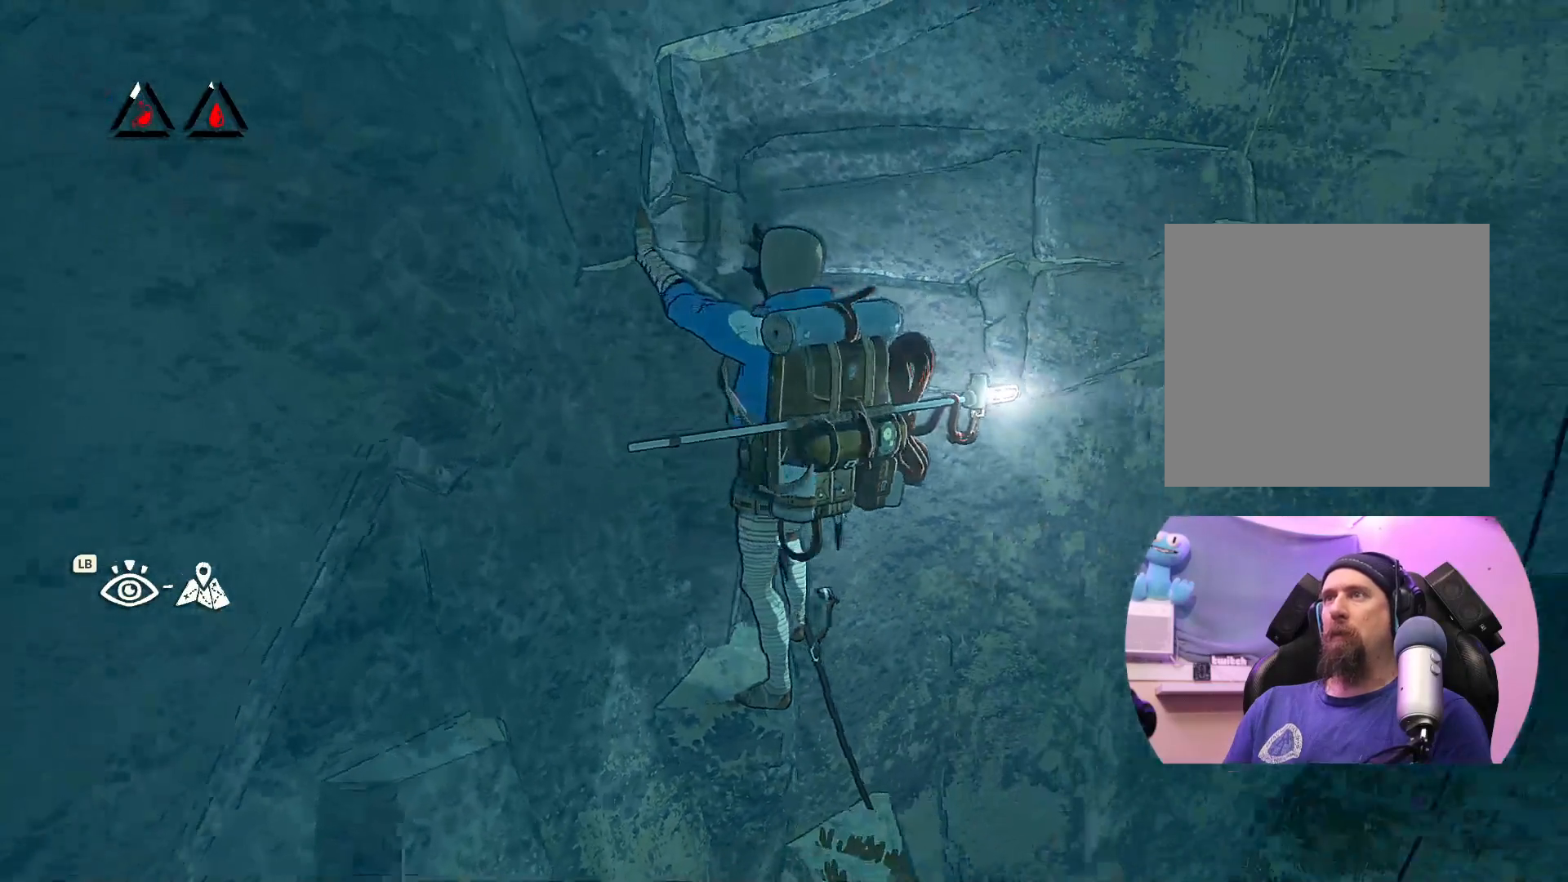
{"buttons": [], "left_stick": "center", "right_stick": "up", "events": [[283, "right_stick", "up-right"], [450, "right_stick", "up"]]}